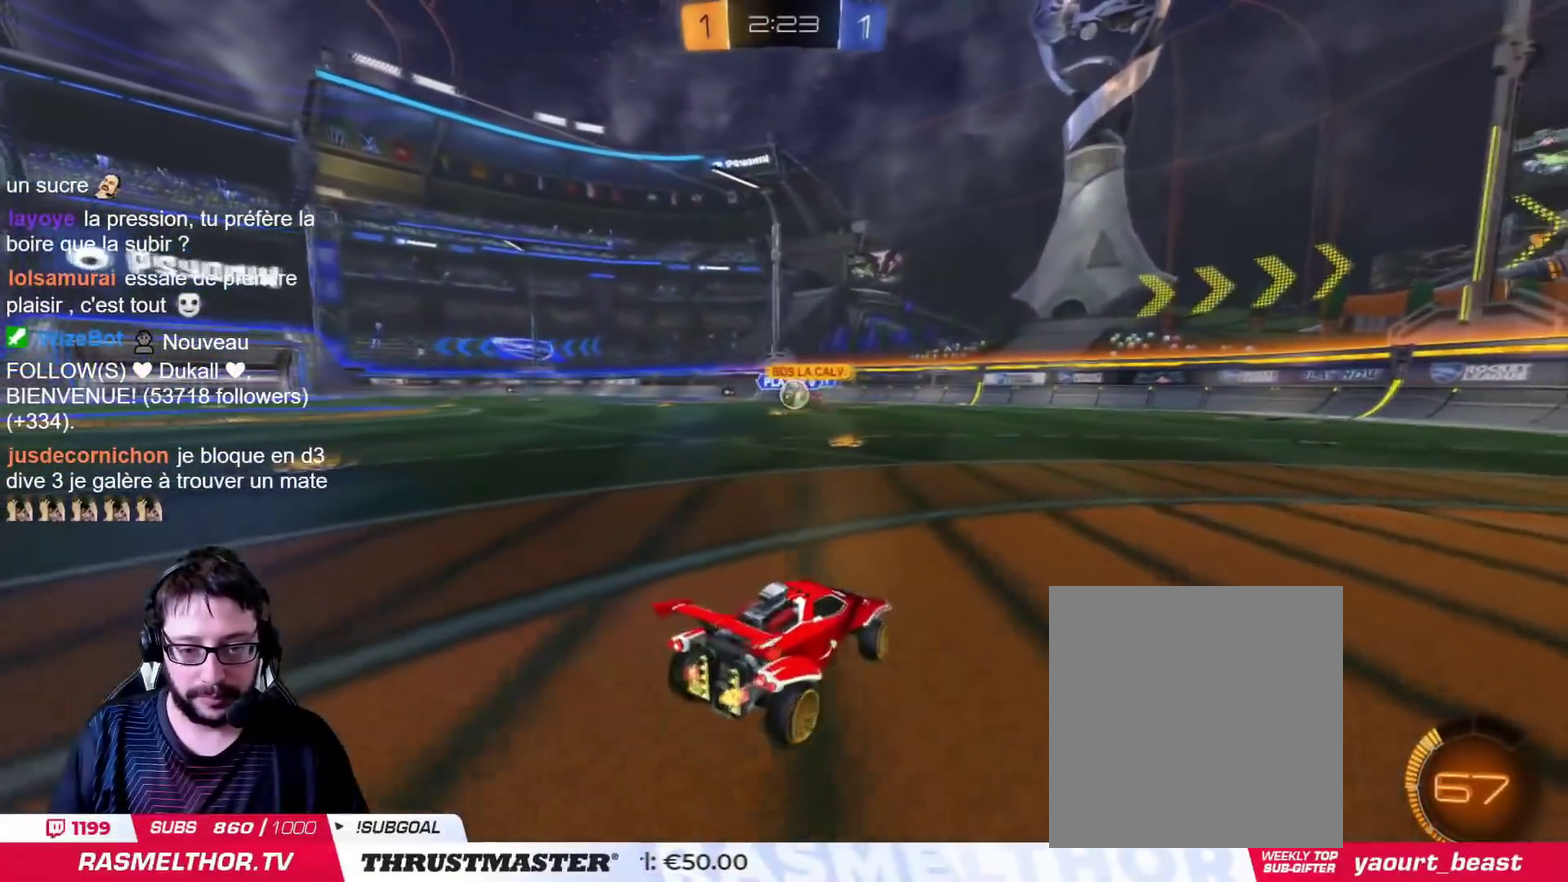
Gameplay with a controller (PlayStation layout); each line is a JSON object with the inputs held at the frame after it. "events" lists button and stick changes between this image and that frame as [ms after this image, input, new state], when the widget could be followed in between. This document gives stick clicks only as held states, not as events. Not read: L2 R2.
{"buttons": [], "left_stick": "right", "right_stick": "center", "events": [[167, "left_stick", "left"], [267, "left_stick", "center"], [334, "left_stick", "right"]]}
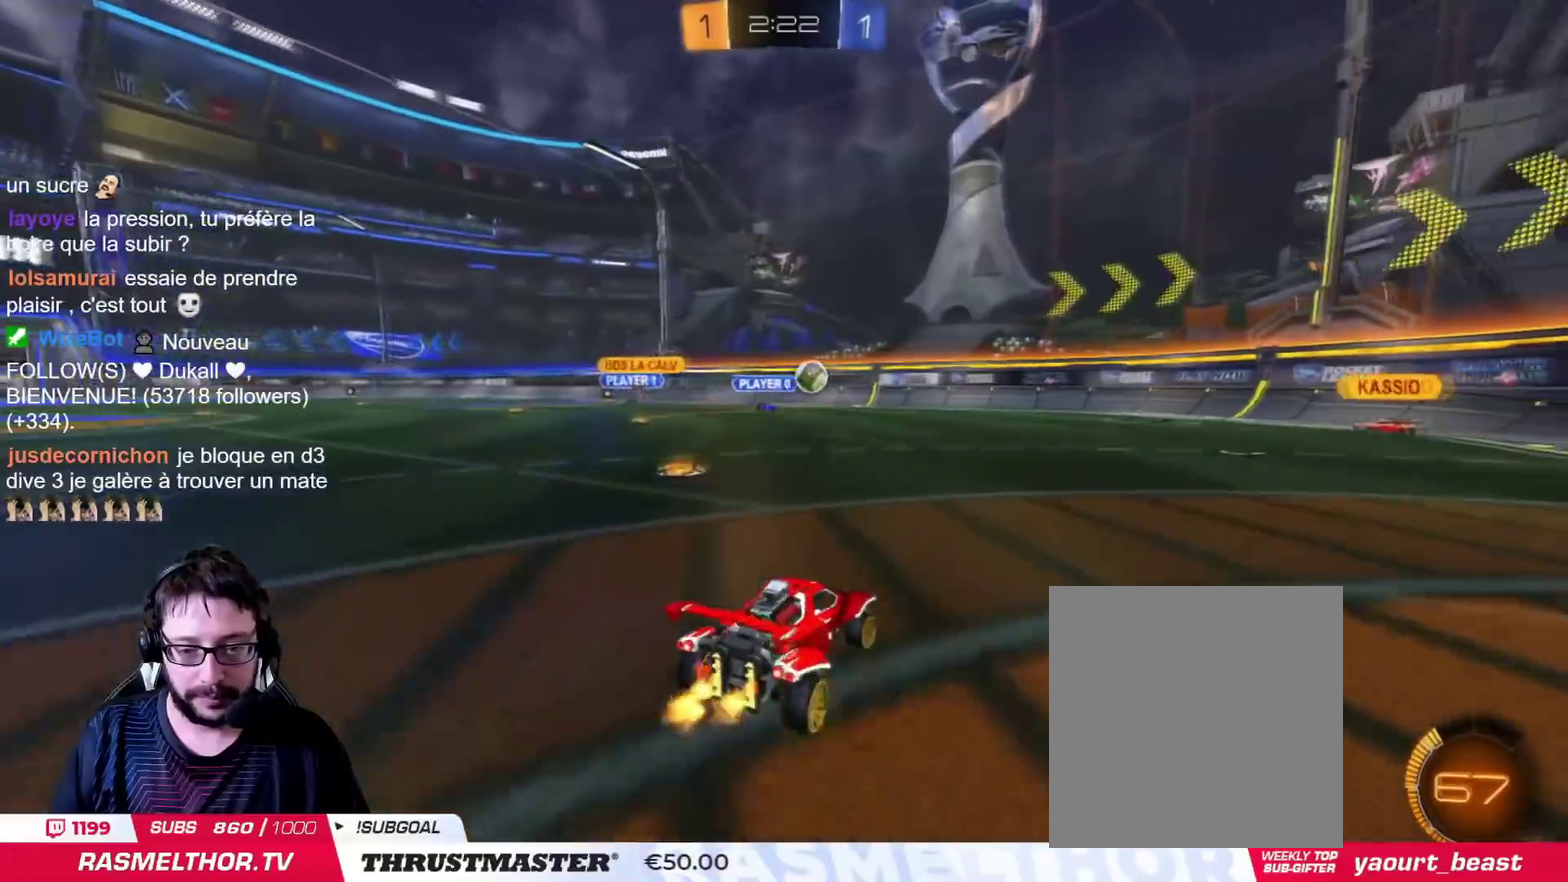
{"buttons": [], "left_stick": "center", "right_stick": "center", "events": [[417, "left_stick", "center"]]}
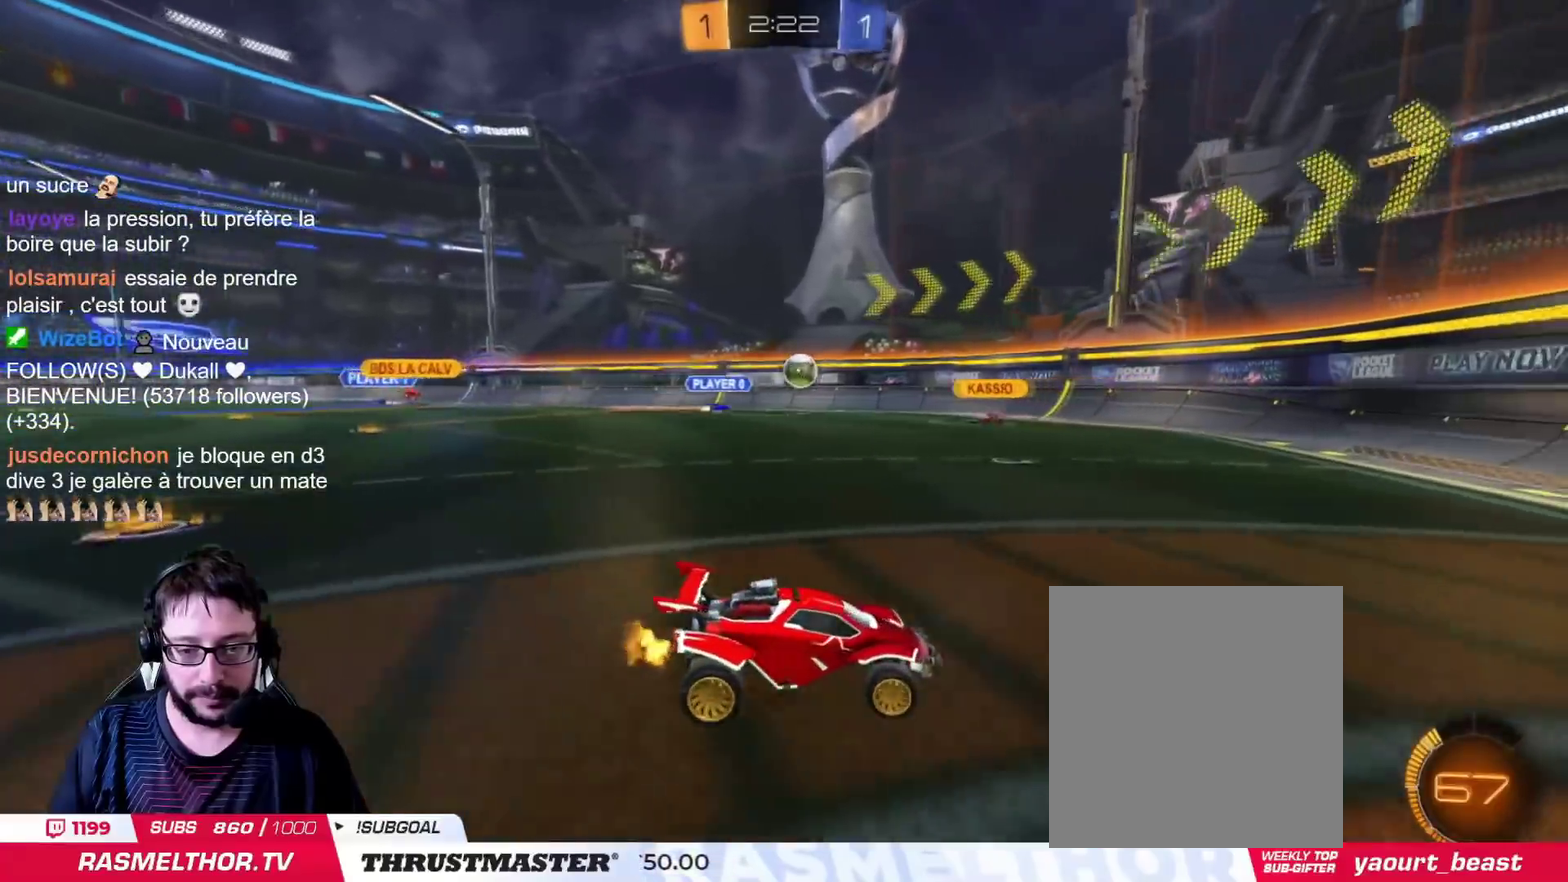
{"buttons": [], "left_stick": "down-right", "right_stick": "center", "events": [[167, "left_stick", "up-left"], [267, "left_stick", "center"], [367, "left_stick", "down-right"]]}
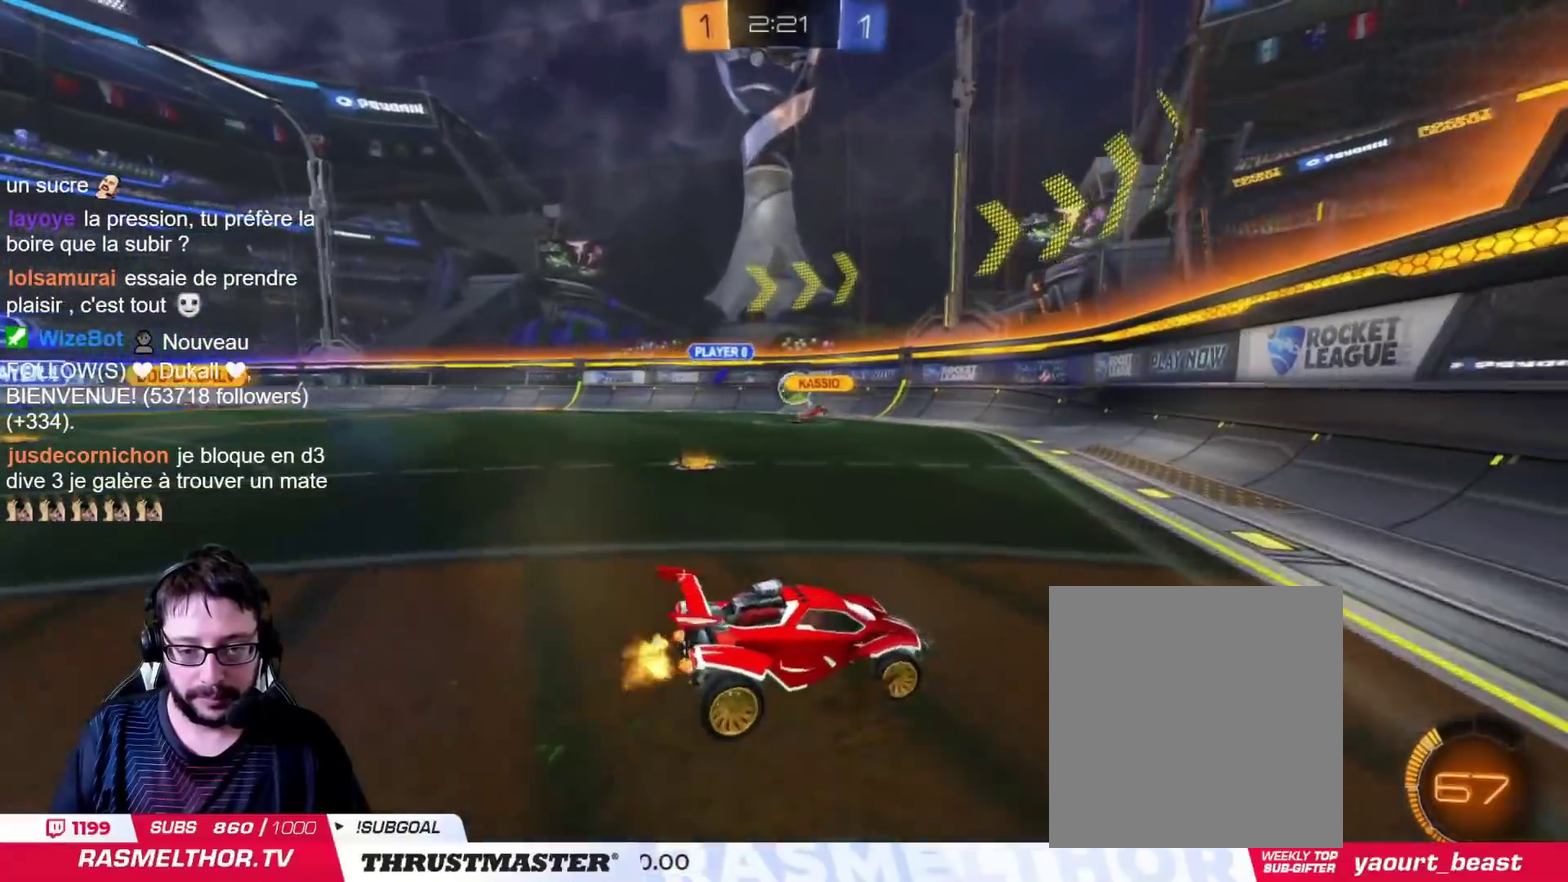
{"buttons": [], "left_stick": "up-right", "right_stick": "center"}
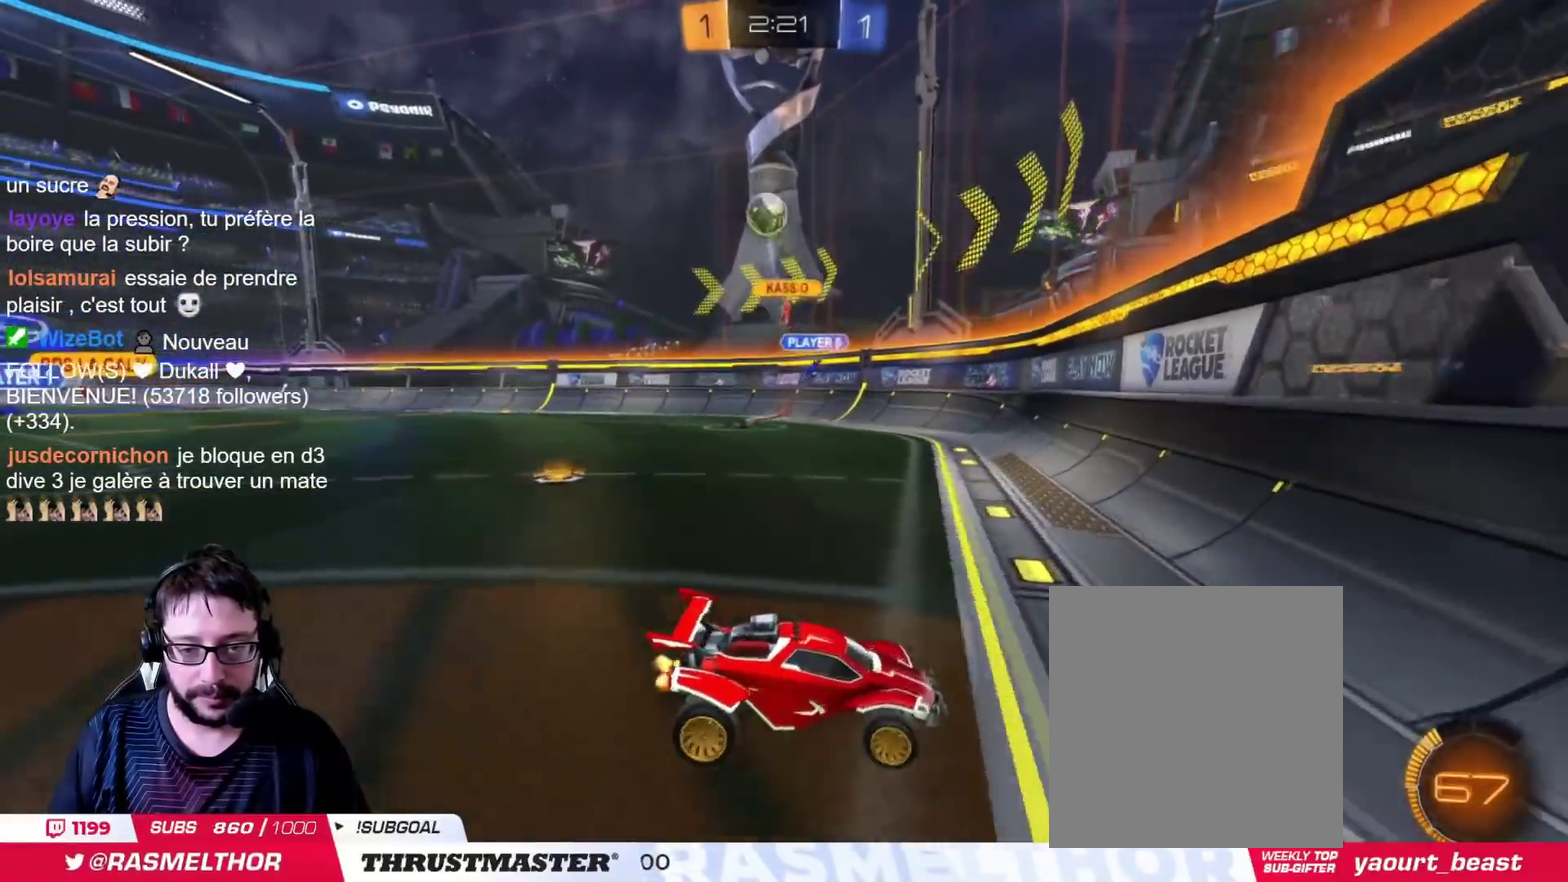
{"buttons": [], "left_stick": "left", "right_stick": "center"}
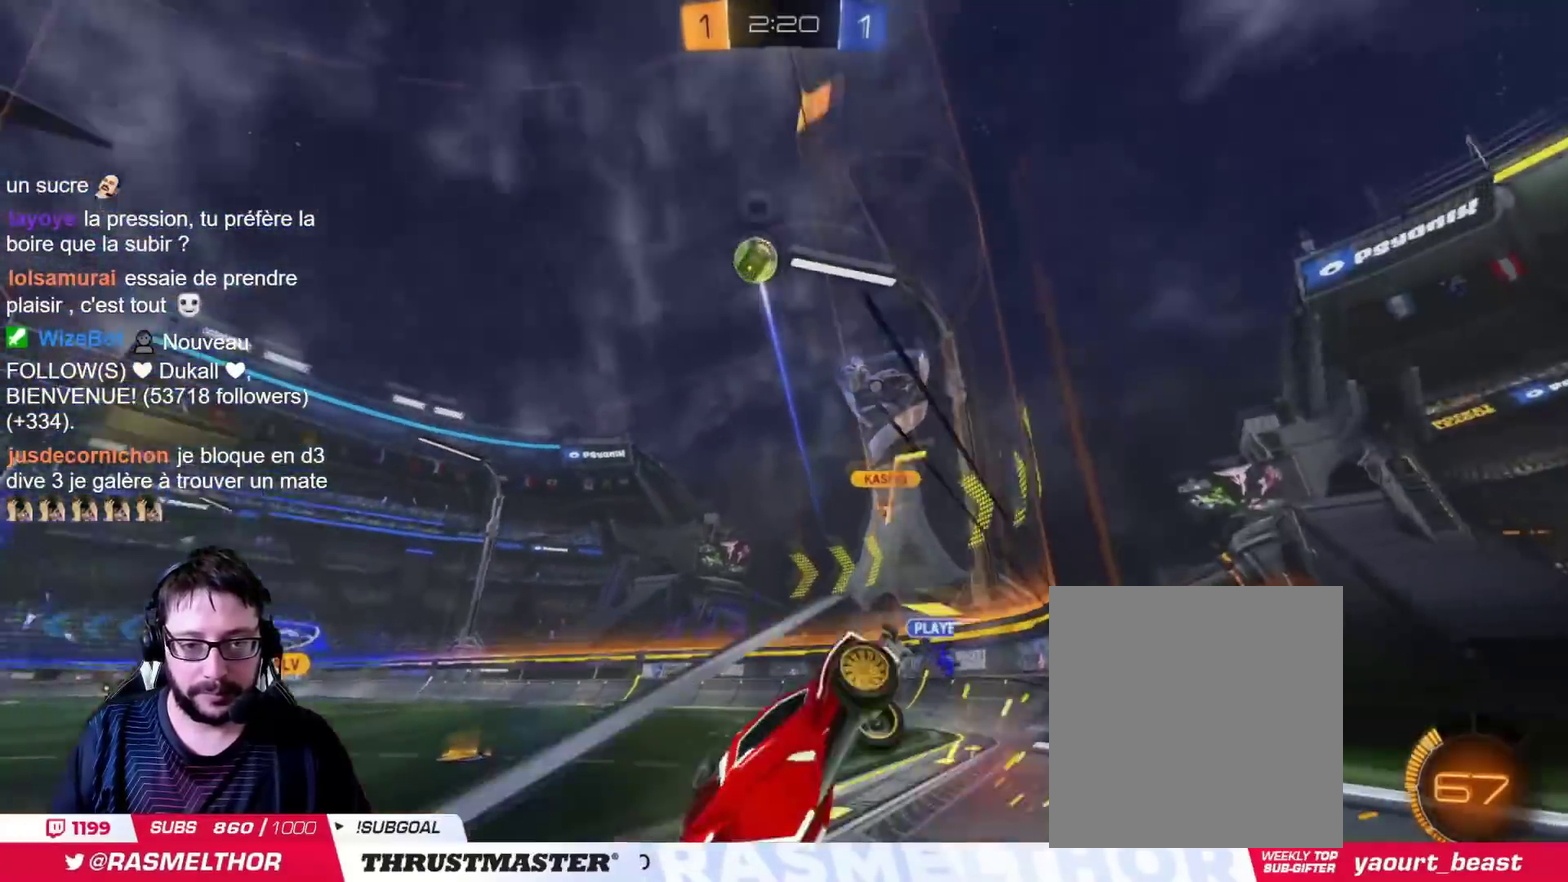
{"buttons": [], "left_stick": "left", "right_stick": "center", "events": []}
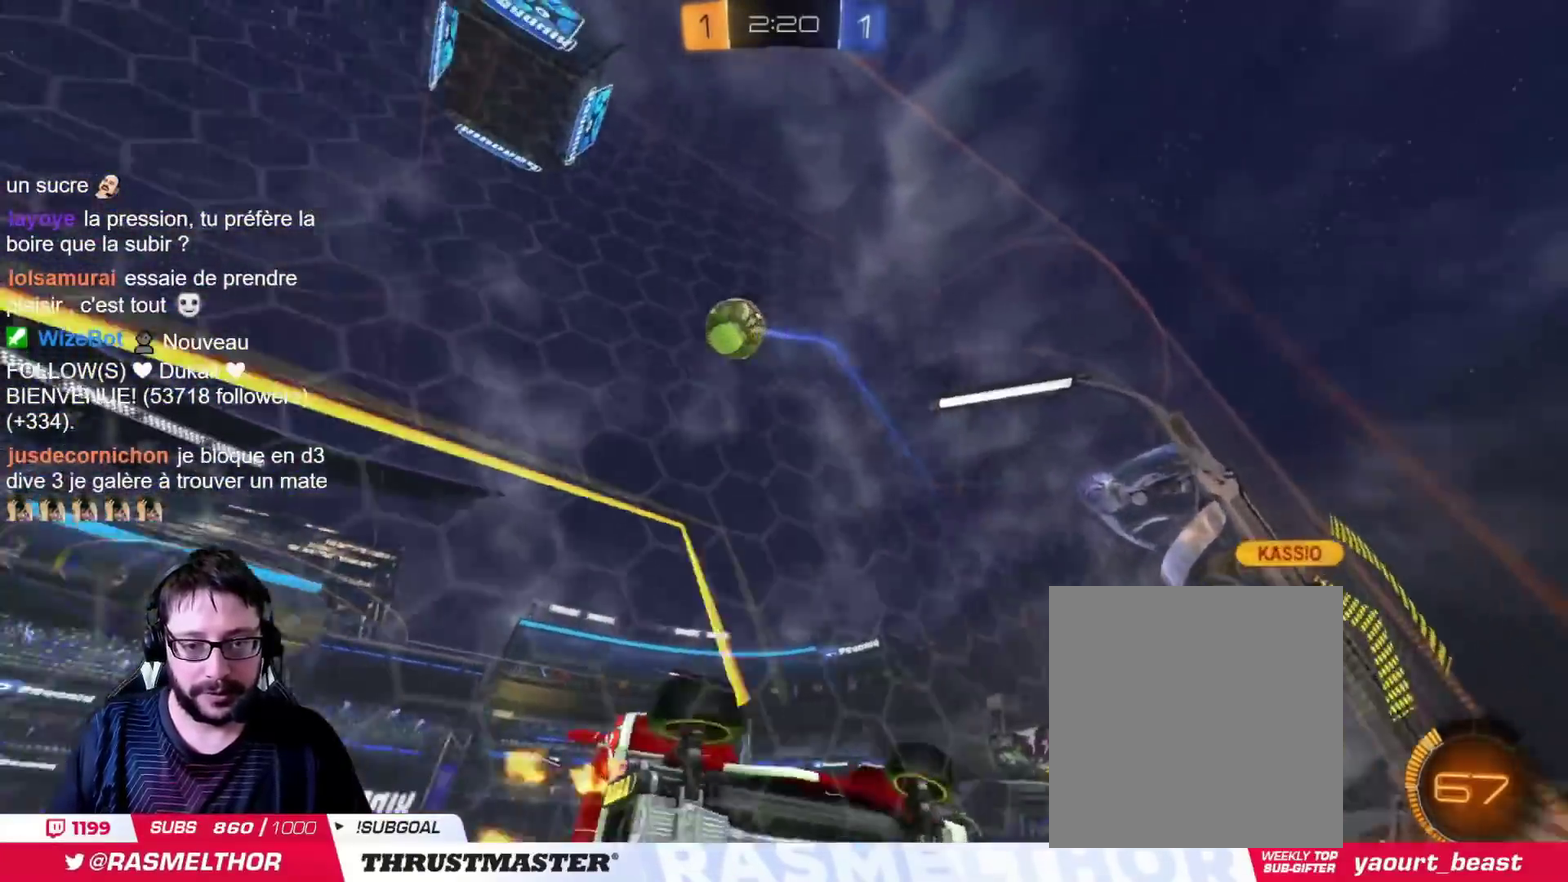
{"buttons": [], "left_stick": "left", "right_stick": "center", "events": []}
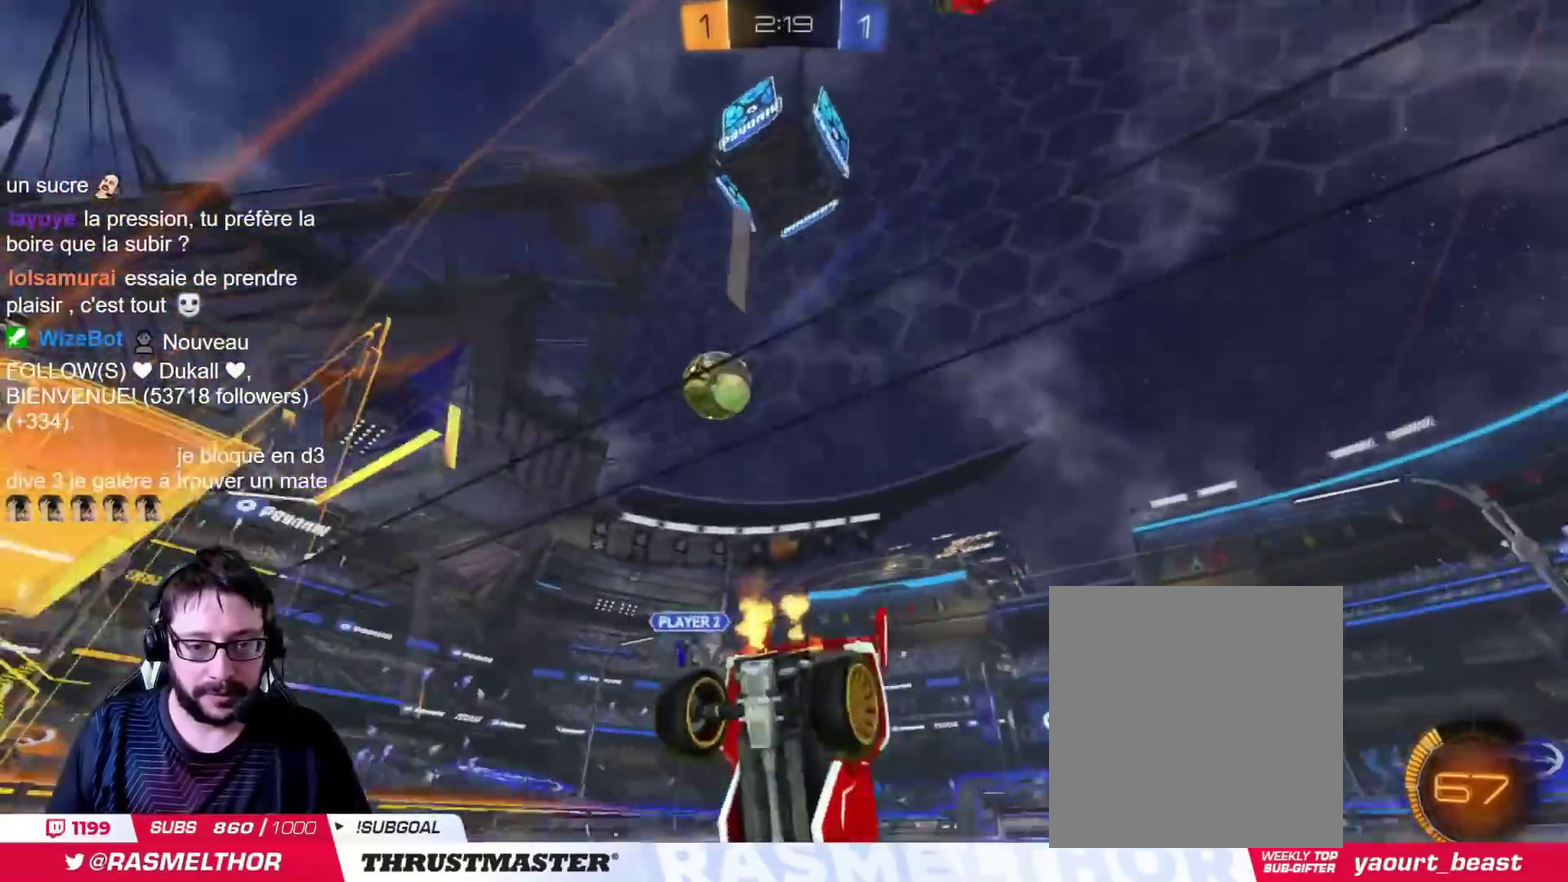
{"buttons": [], "left_stick": "left", "right_stick": "center", "events": []}
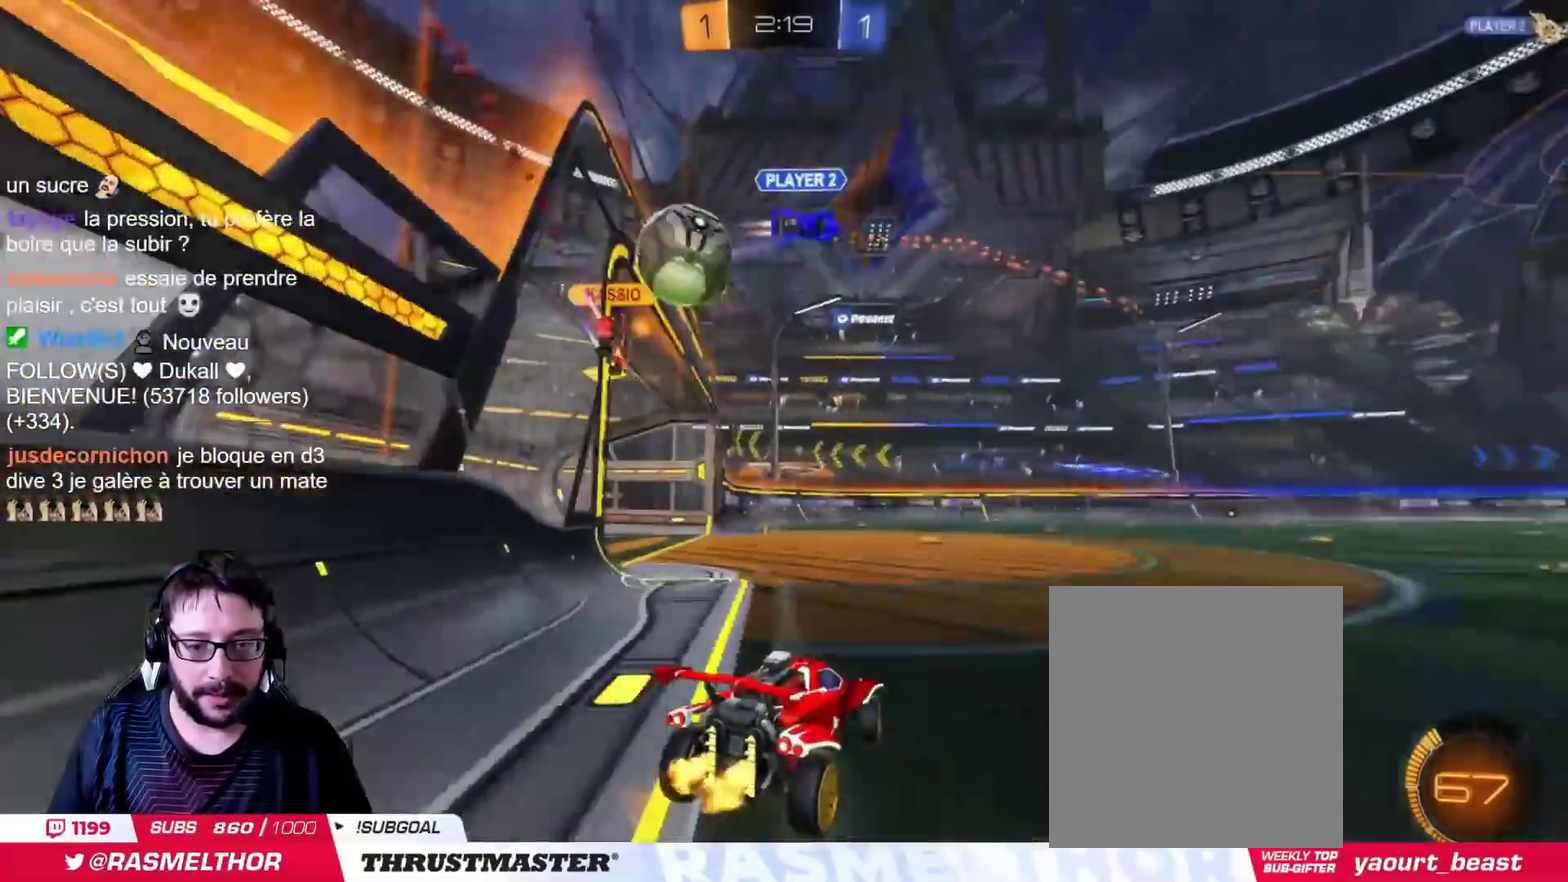
{"buttons": ["CIRCLE"], "left_stick": "center", "right_stick": "center", "events": [[117, "left_stick", "center"], [333, "left_stick", "down"], [434, "left_stick", "center"], [484, "CIRCLE", "down"]]}
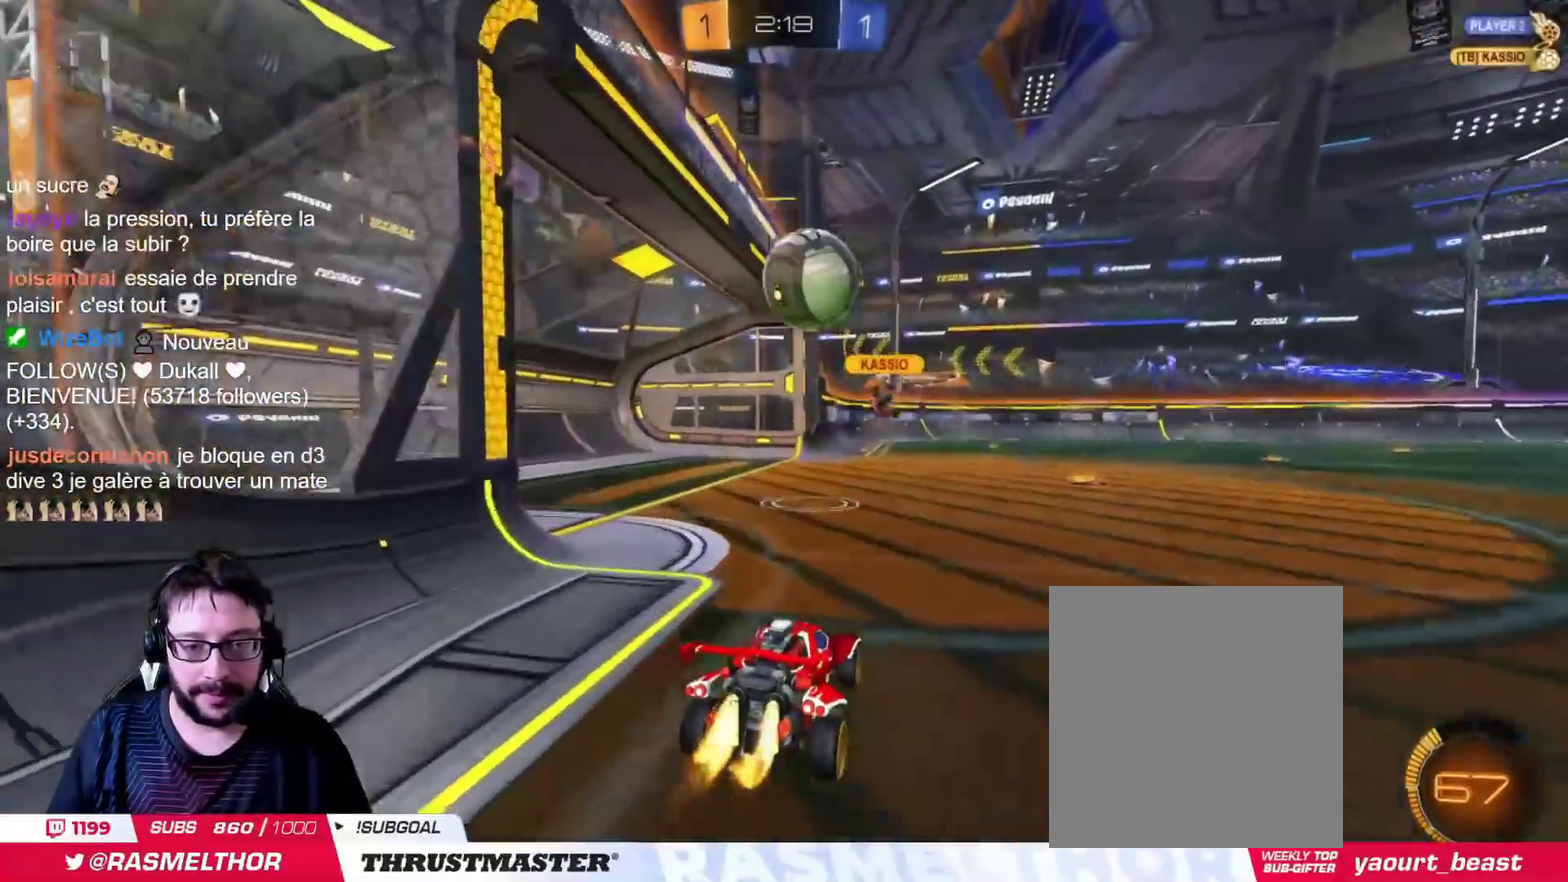
{"buttons": ["CROSS", "CIRCLE"], "left_stick": "down", "right_stick": "center", "events": [[384, "CROSS", "down"], [401, "left_stick", "down-right"], [451, "left_stick", "down"]]}
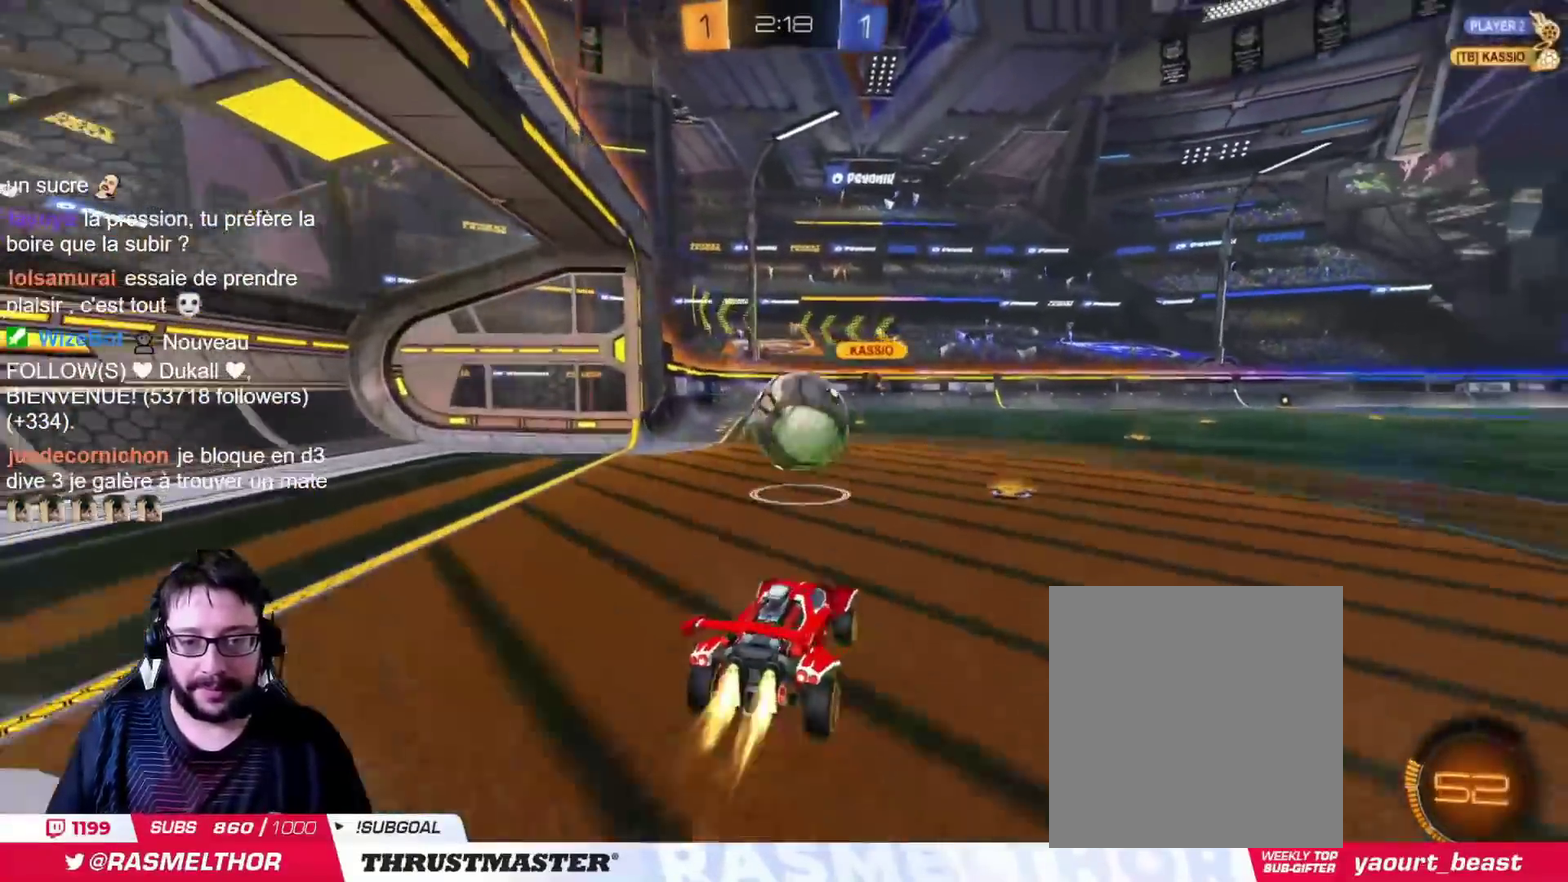
{"buttons": ["CROSS", "CIRCLE"], "left_stick": "up-left", "right_stick": "center", "events": [[83, "left_stick", "center"], [183, "CROSS", "up"], [434, "left_stick", "up-left"], [500, "CROSS", "down"]]}
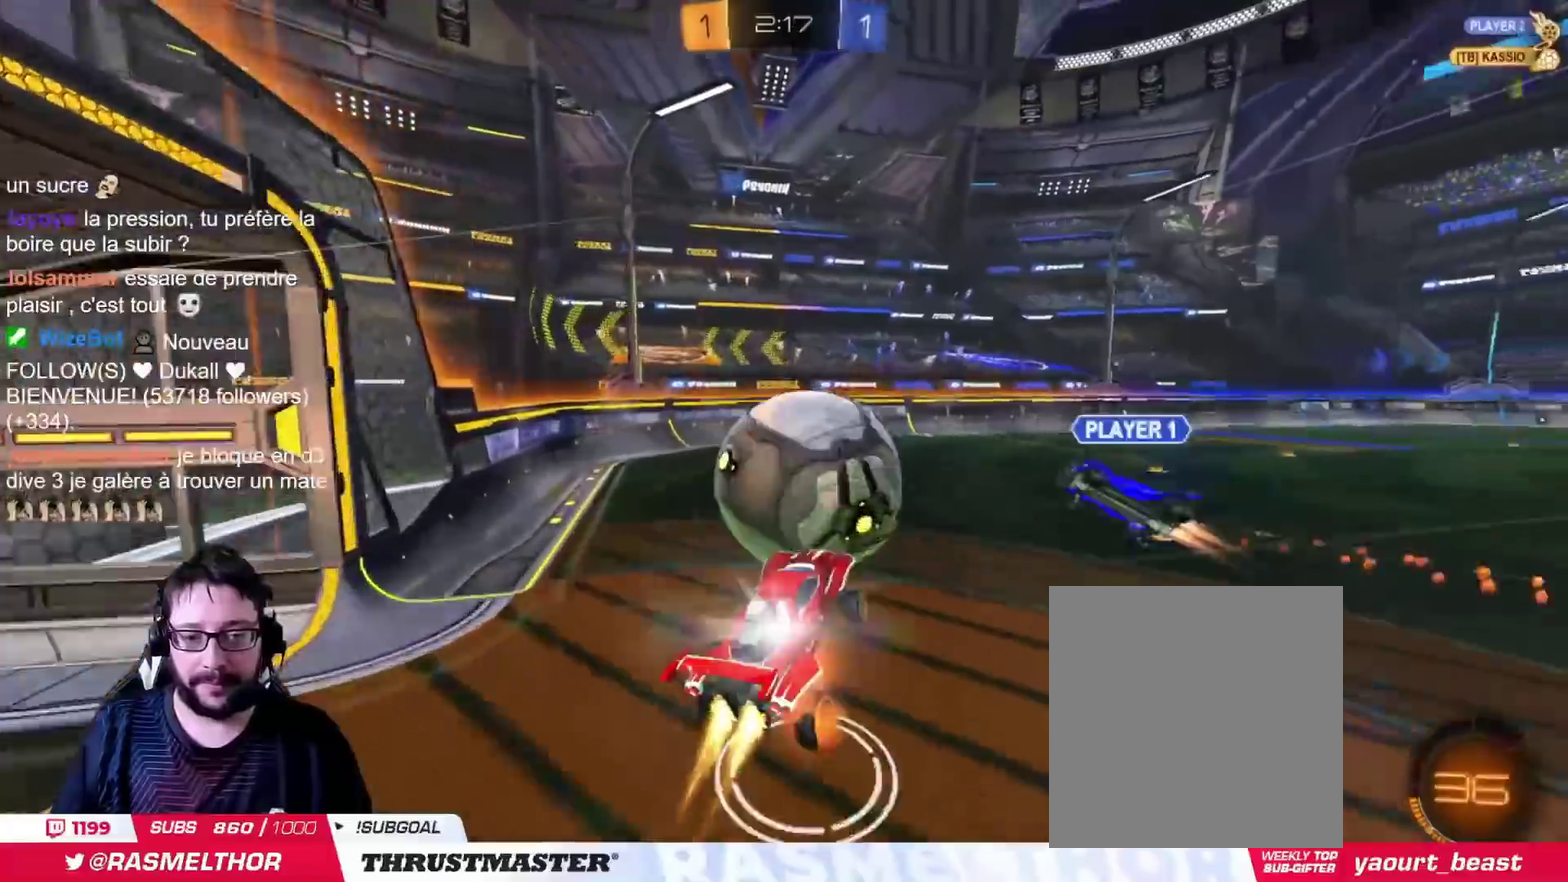
{"buttons": [], "left_stick": "left", "right_stick": "center", "events": [[84, "CIRCLE", "up"], [84, "CROSS", "up"], [100, "left_stick", "down-left"], [334, "left_stick", "left"]]}
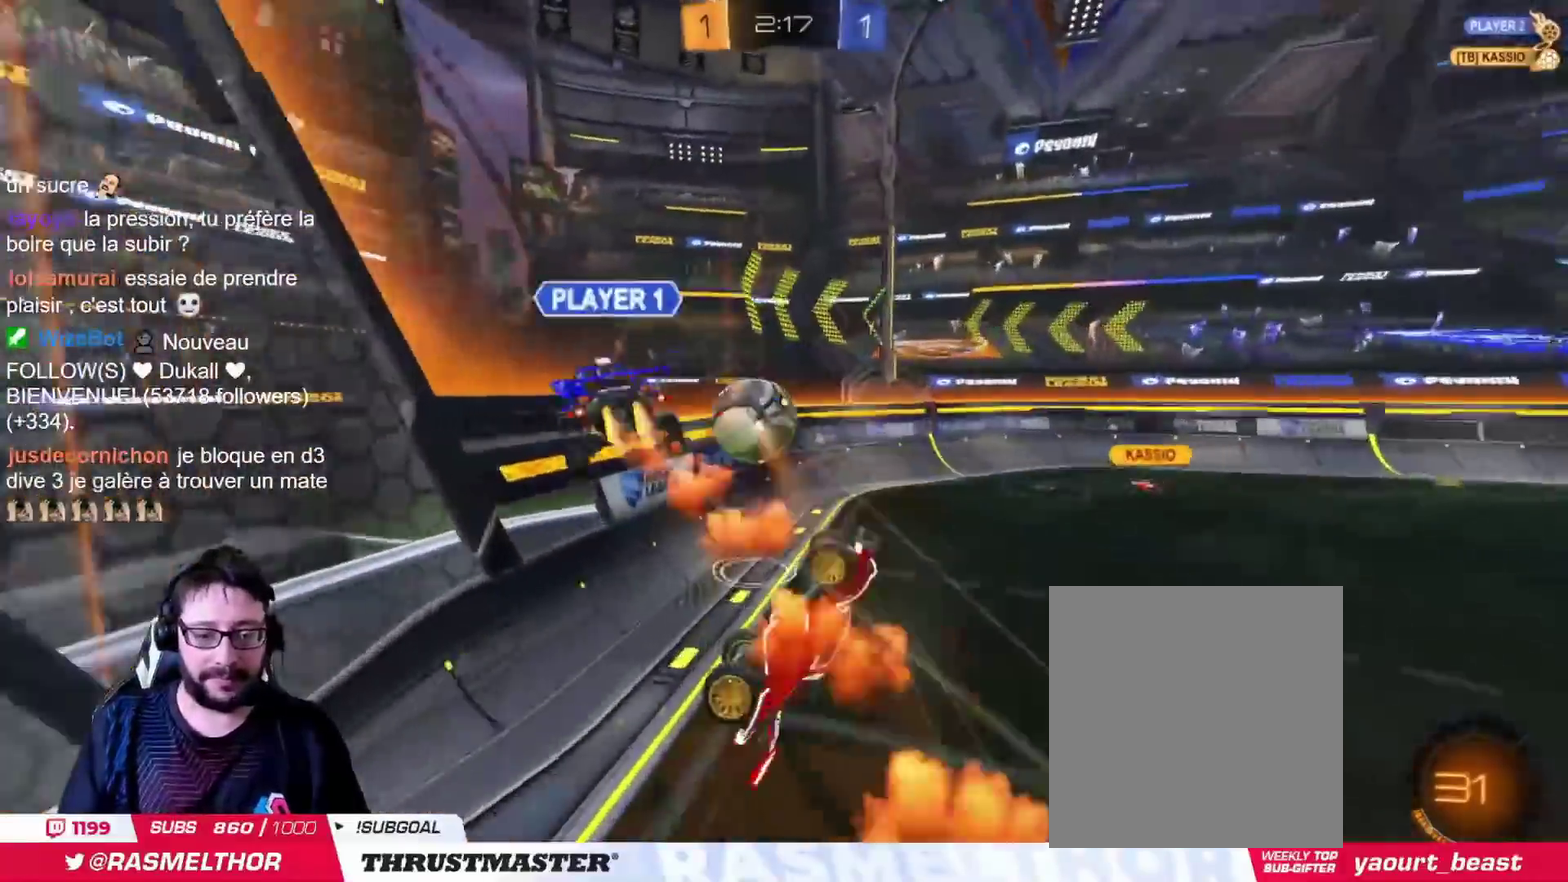
{"buttons": [], "left_stick": "right", "right_stick": "center", "events": [[33, "left_stick", "up"], [83, "left_stick", "right"], [233, "left_stick", "center"], [383, "left_stick", "right"]]}
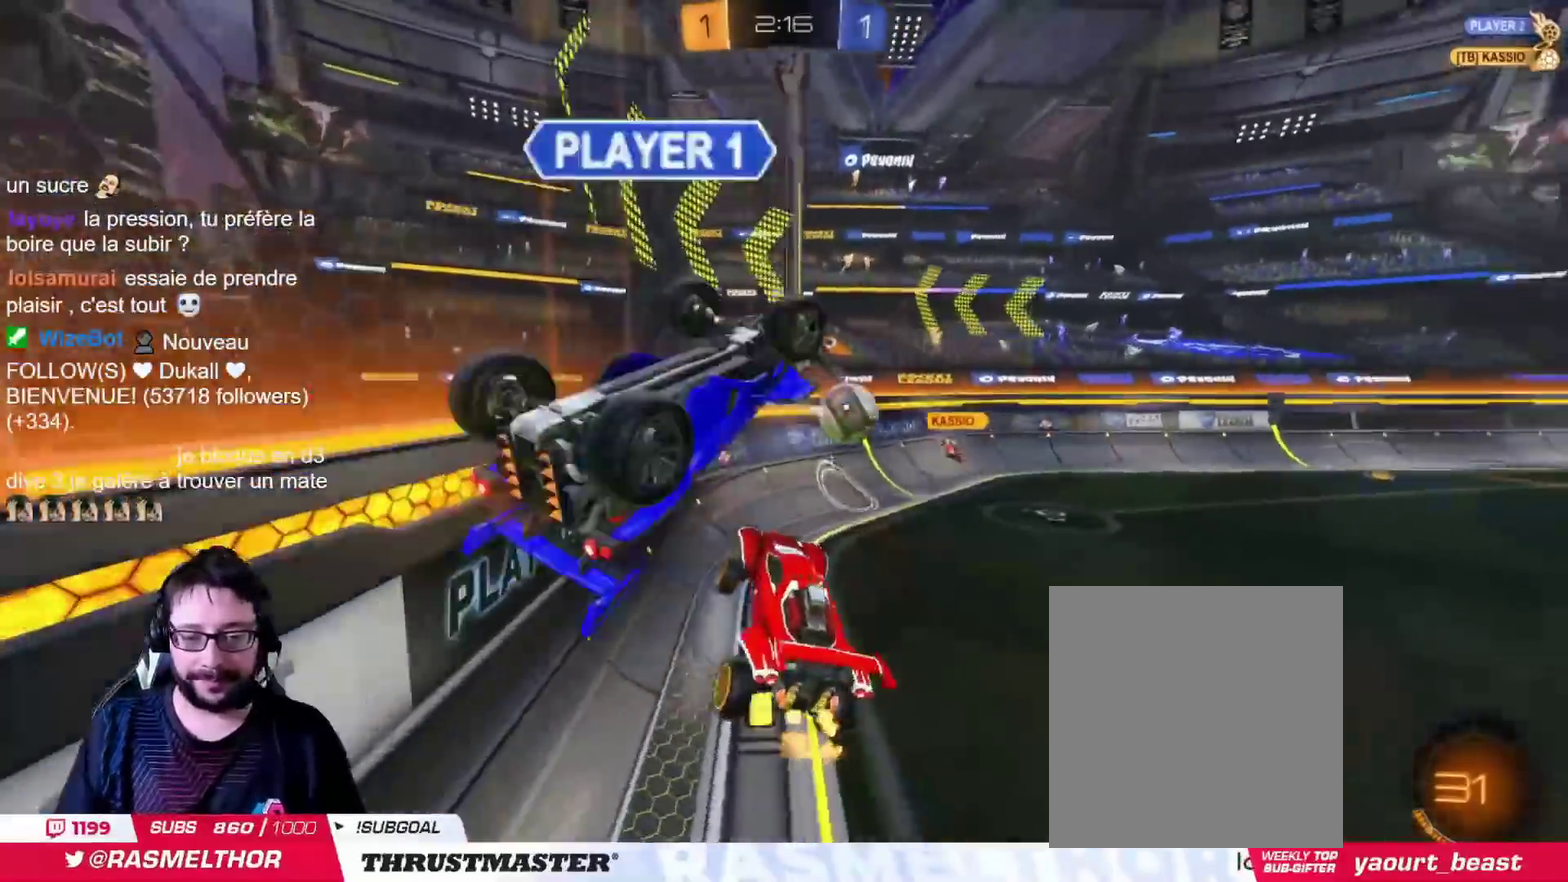
{"buttons": [], "left_stick": "right", "right_stick": "center", "events": [[17, "left_stick", "center"], [267, "left_stick", "right"]]}
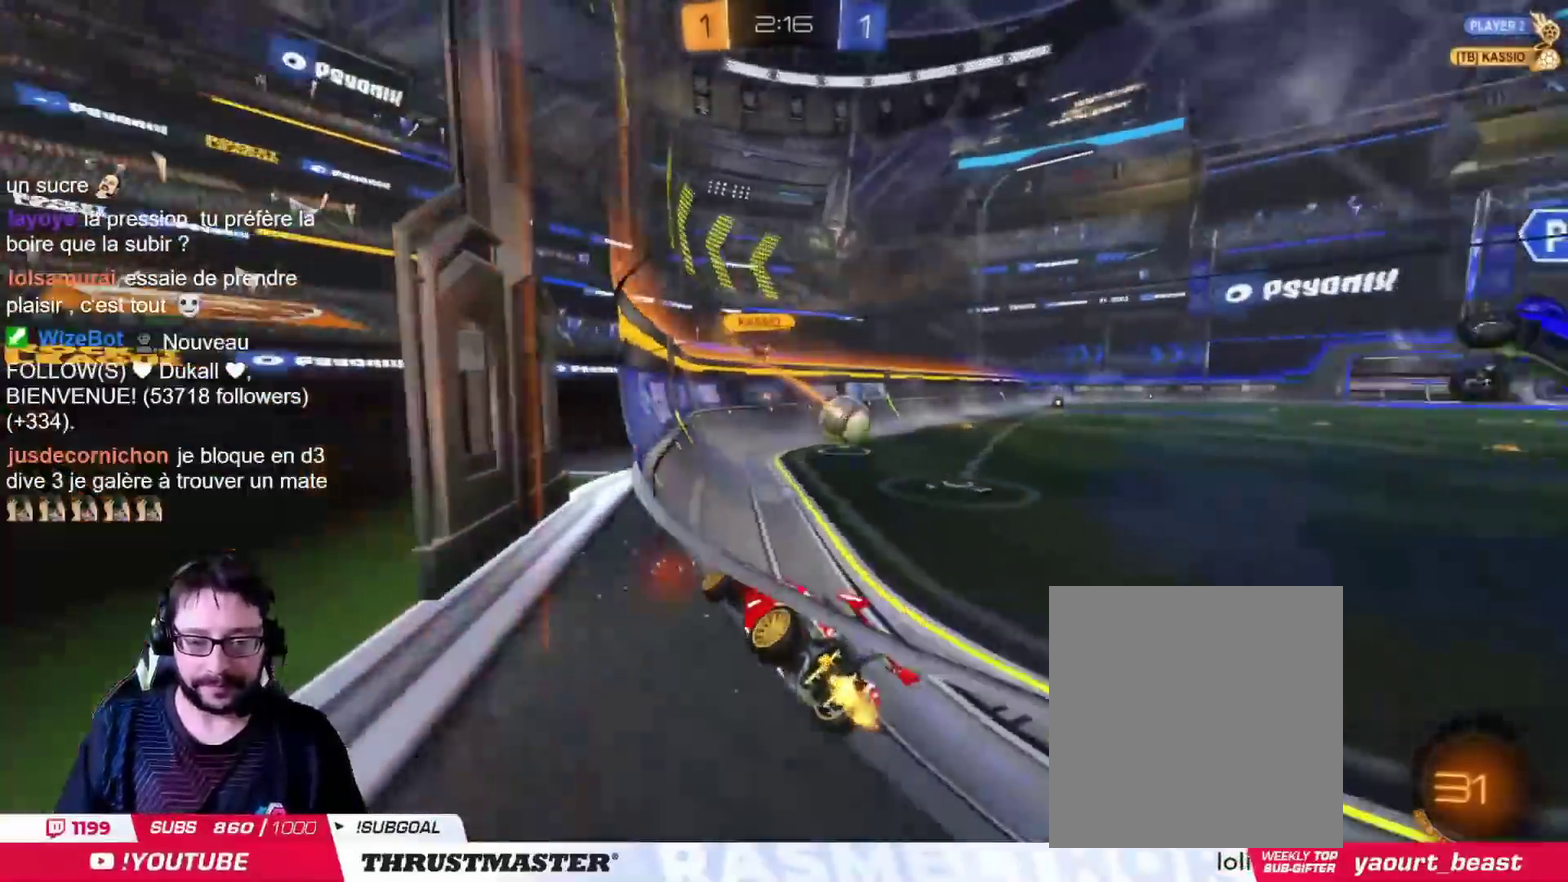
{"buttons": [], "left_stick": "center", "right_stick": "center", "events": [[283, "left_stick", "center"]]}
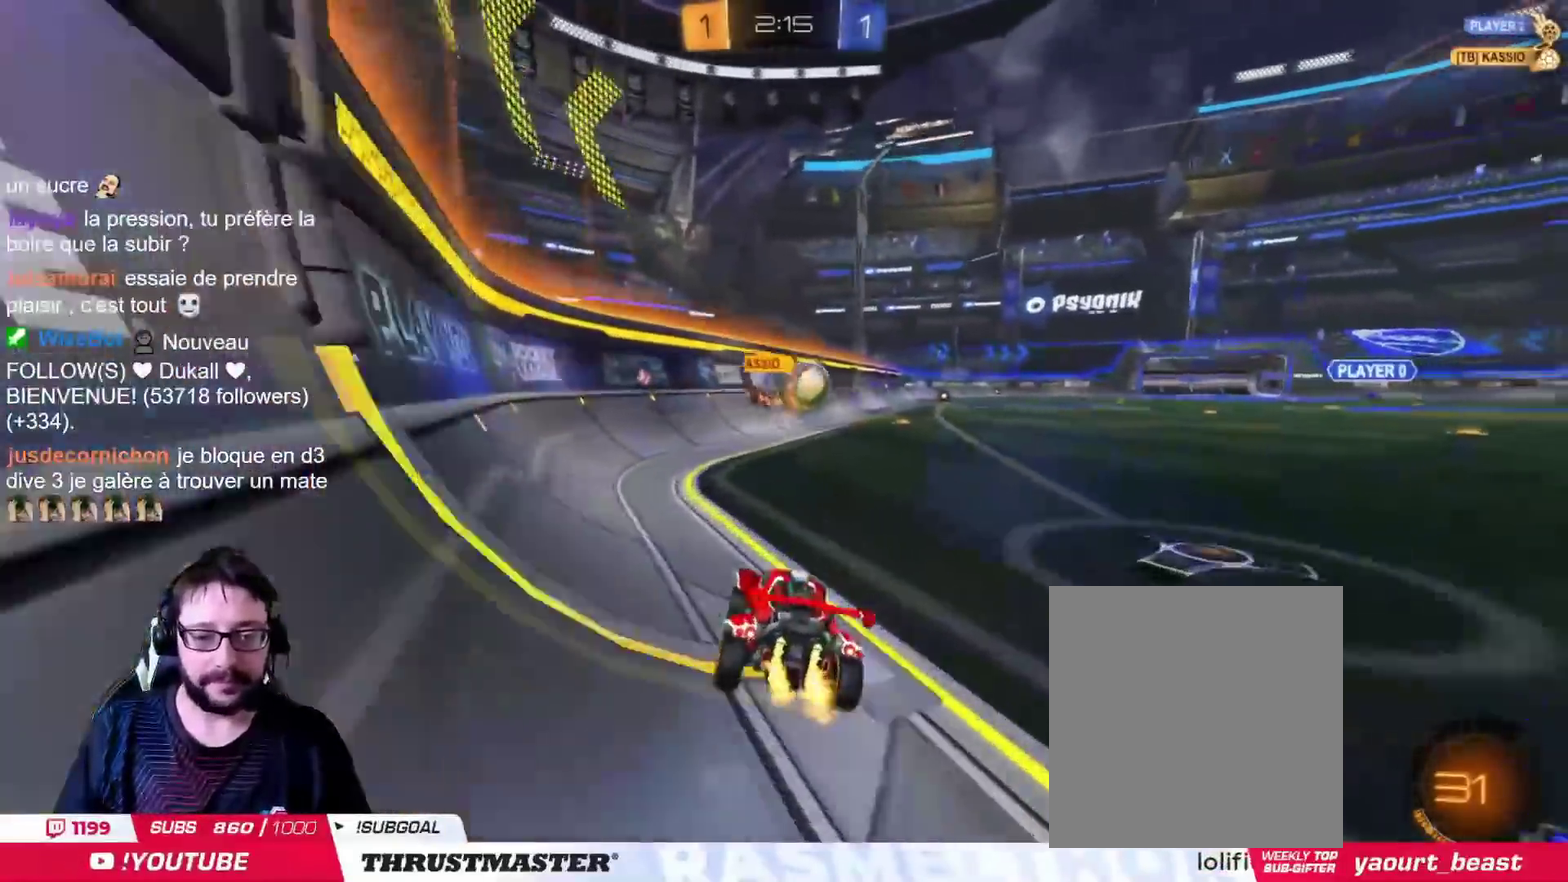
{"buttons": [], "left_stick": "up-right", "right_stick": "center", "events": [[284, "CROSS", "down"], [367, "CROSS", "up"], [401, "left_stick", "up-right"], [417, "CROSS", "down"], [501, "CROSS", "up"]]}
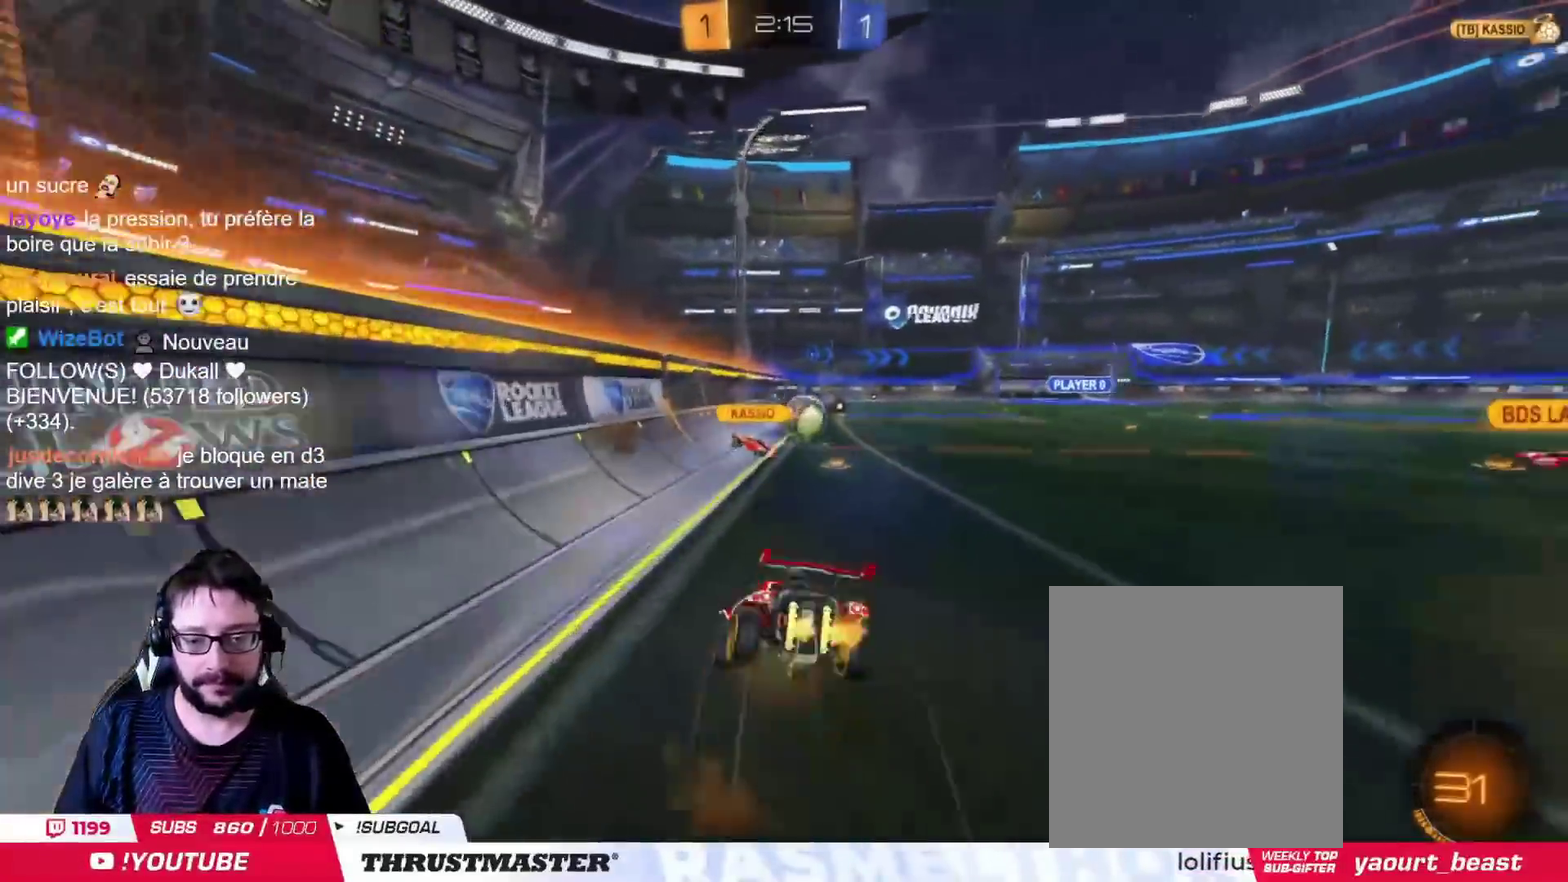
{"buttons": [], "left_stick": "right", "right_stick": "center", "events": [[66, "TRIANGLE", "down"], [117, "TRIANGLE", "up"], [300, "left_stick", "right"]]}
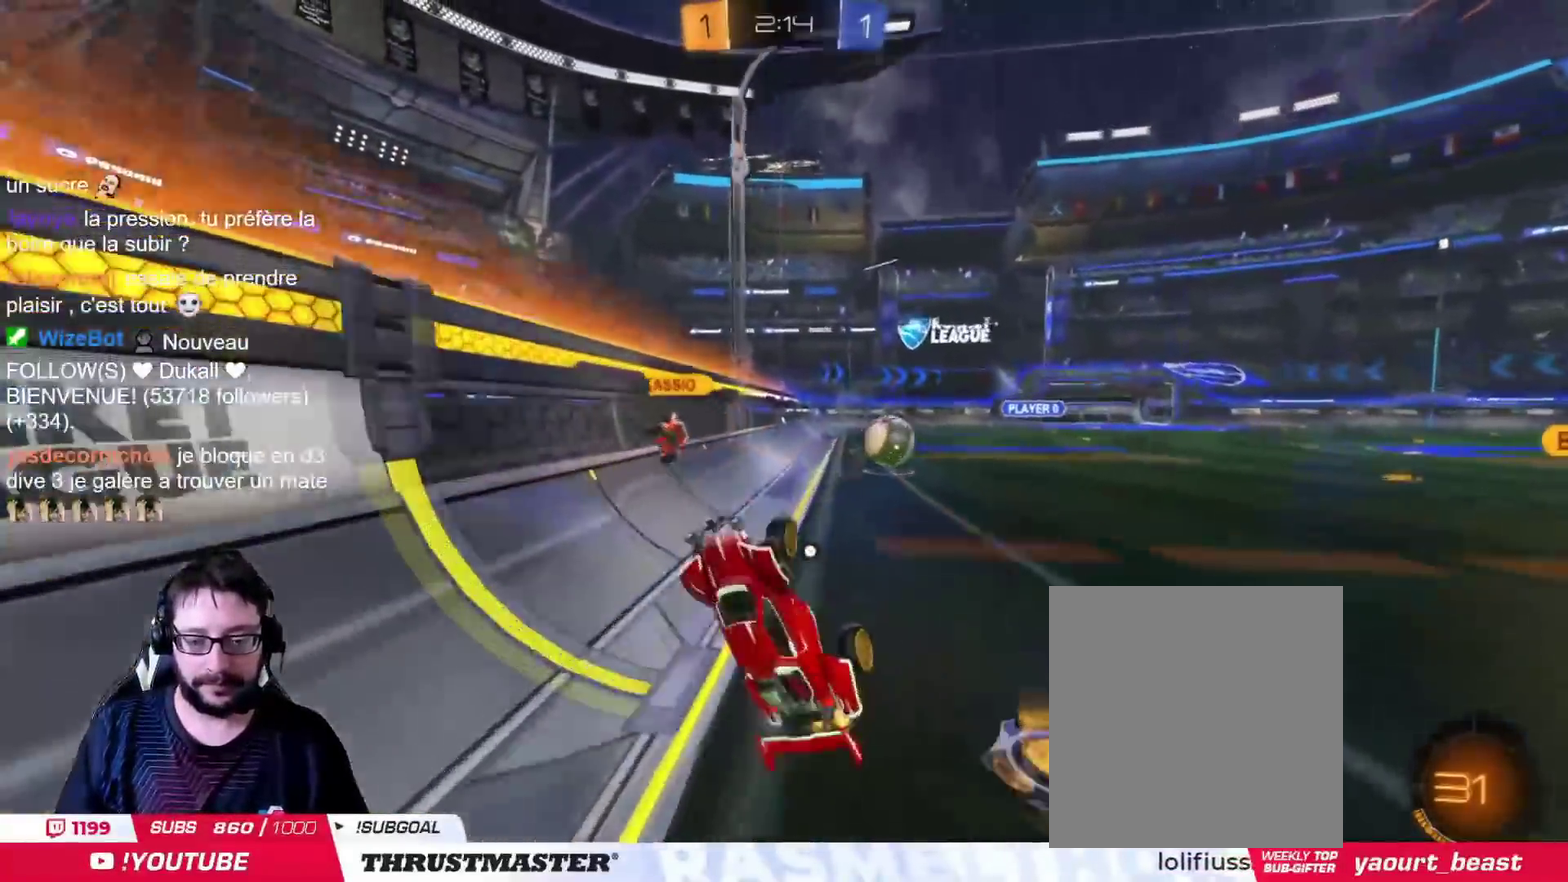
{"buttons": [], "left_stick": "down-right", "right_stick": "center", "events": [[17, "left_stick", "center"], [401, "left_stick", "right"], [501, "left_stick", "down-right"]]}
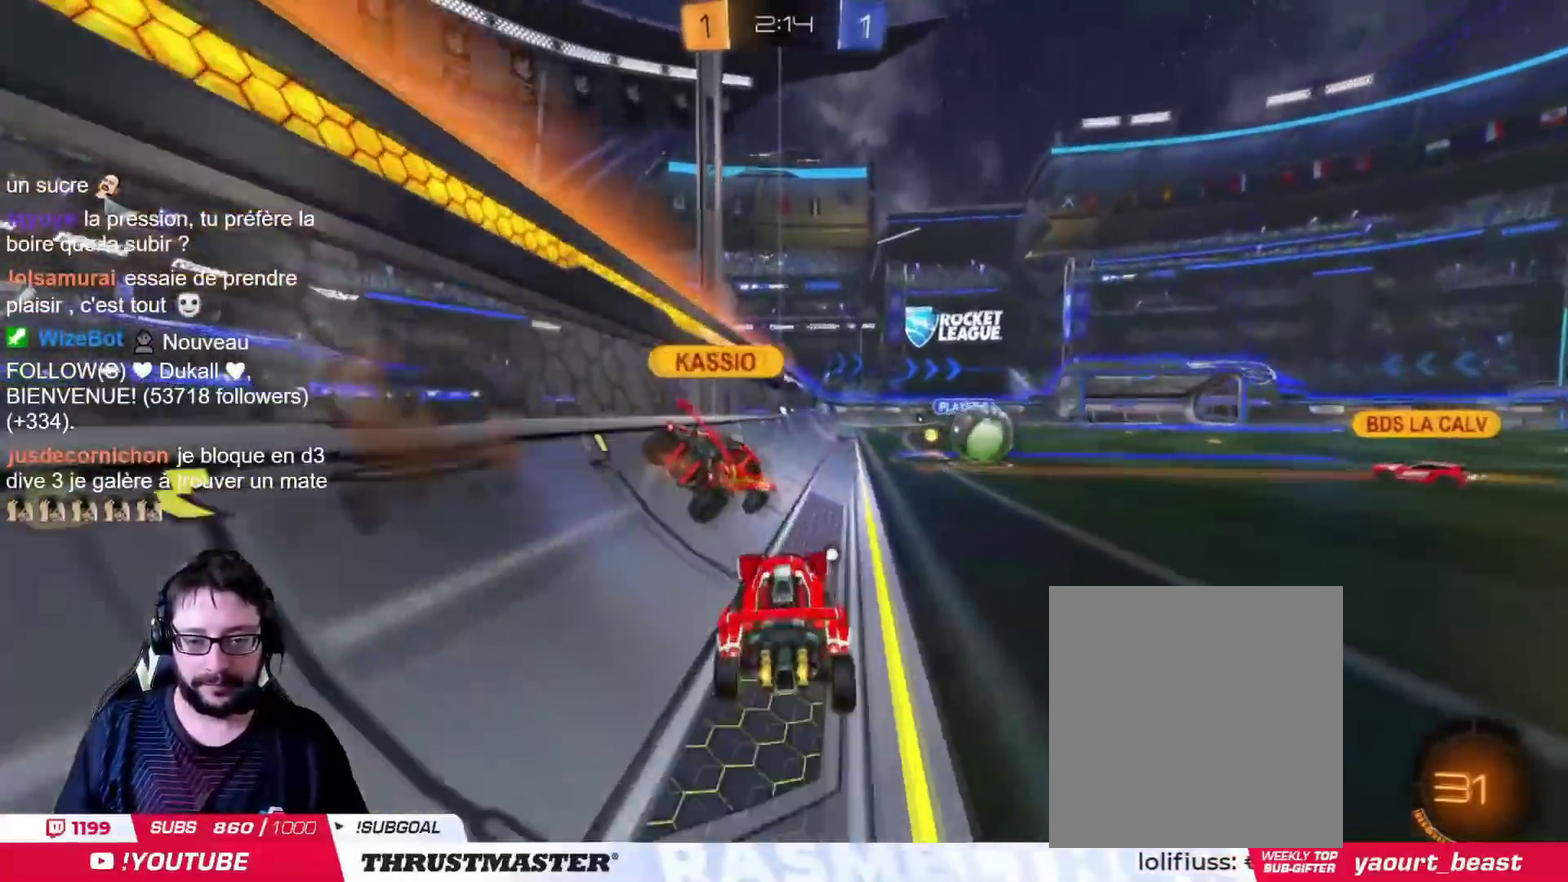
{"buttons": [], "left_stick": "center", "right_stick": "center", "events": [[183, "left_stick", "right"], [317, "left_stick", "center"], [400, "left_stick", "left"], [450, "left_stick", "center"]]}
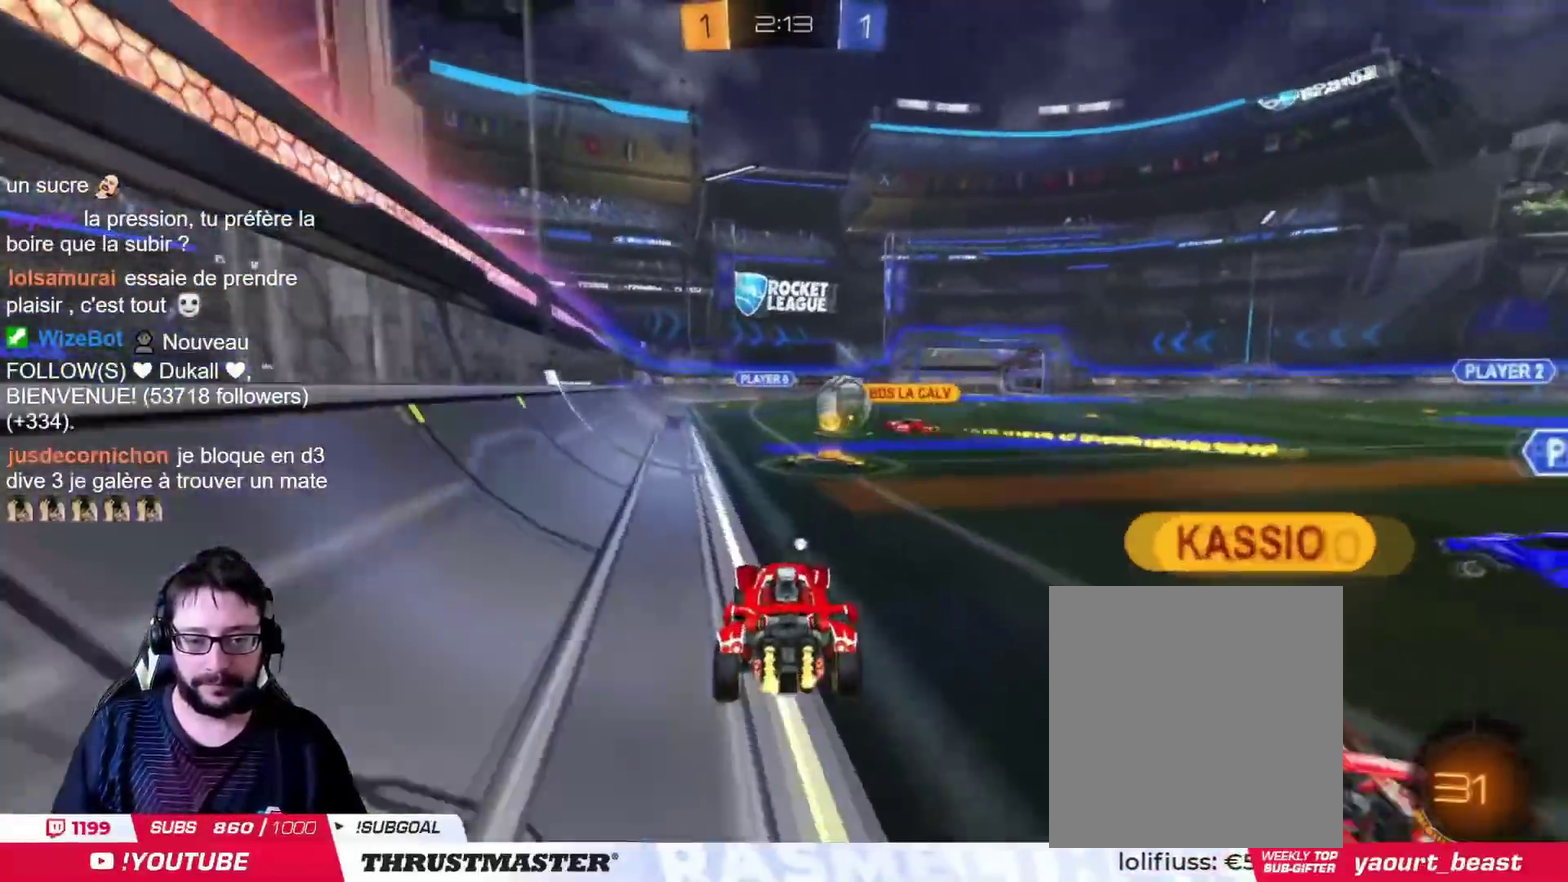
{"buttons": [], "left_stick": "left", "right_stick": "center", "events": [[184, "left_stick", "left"], [200, "TRIANGLE", "down"], [301, "TRIANGLE", "up"], [301, "left_stick", "down-left"], [451, "left_stick", "left"]]}
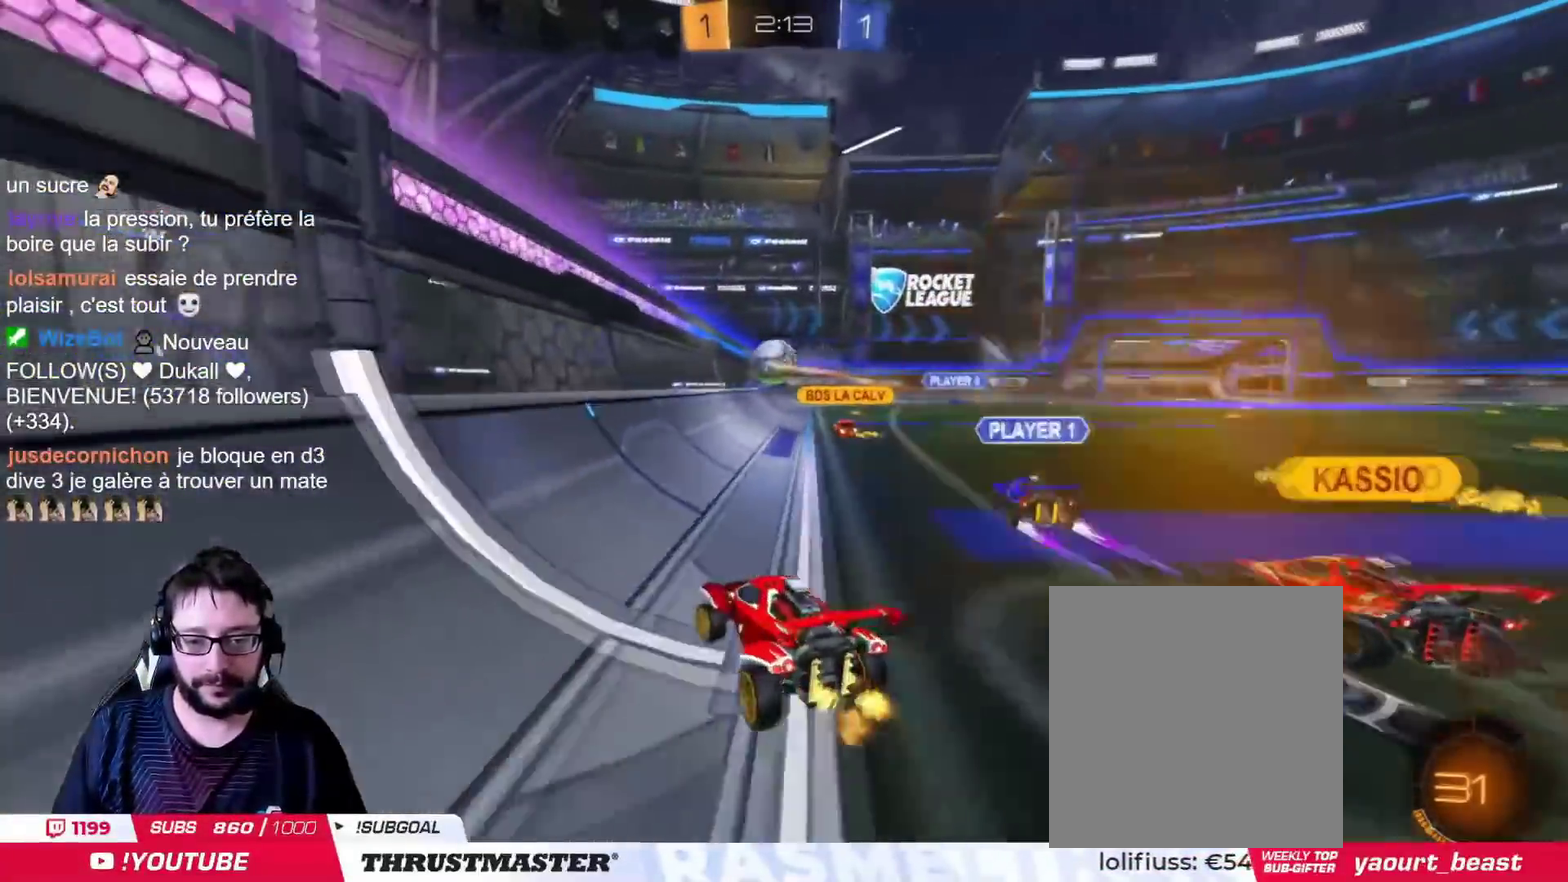
{"buttons": [], "left_stick": "right", "right_stick": "center", "events": [[16, "left_stick", "up-left"], [66, "left_stick", "up-right"], [350, "left_stick", "right"]]}
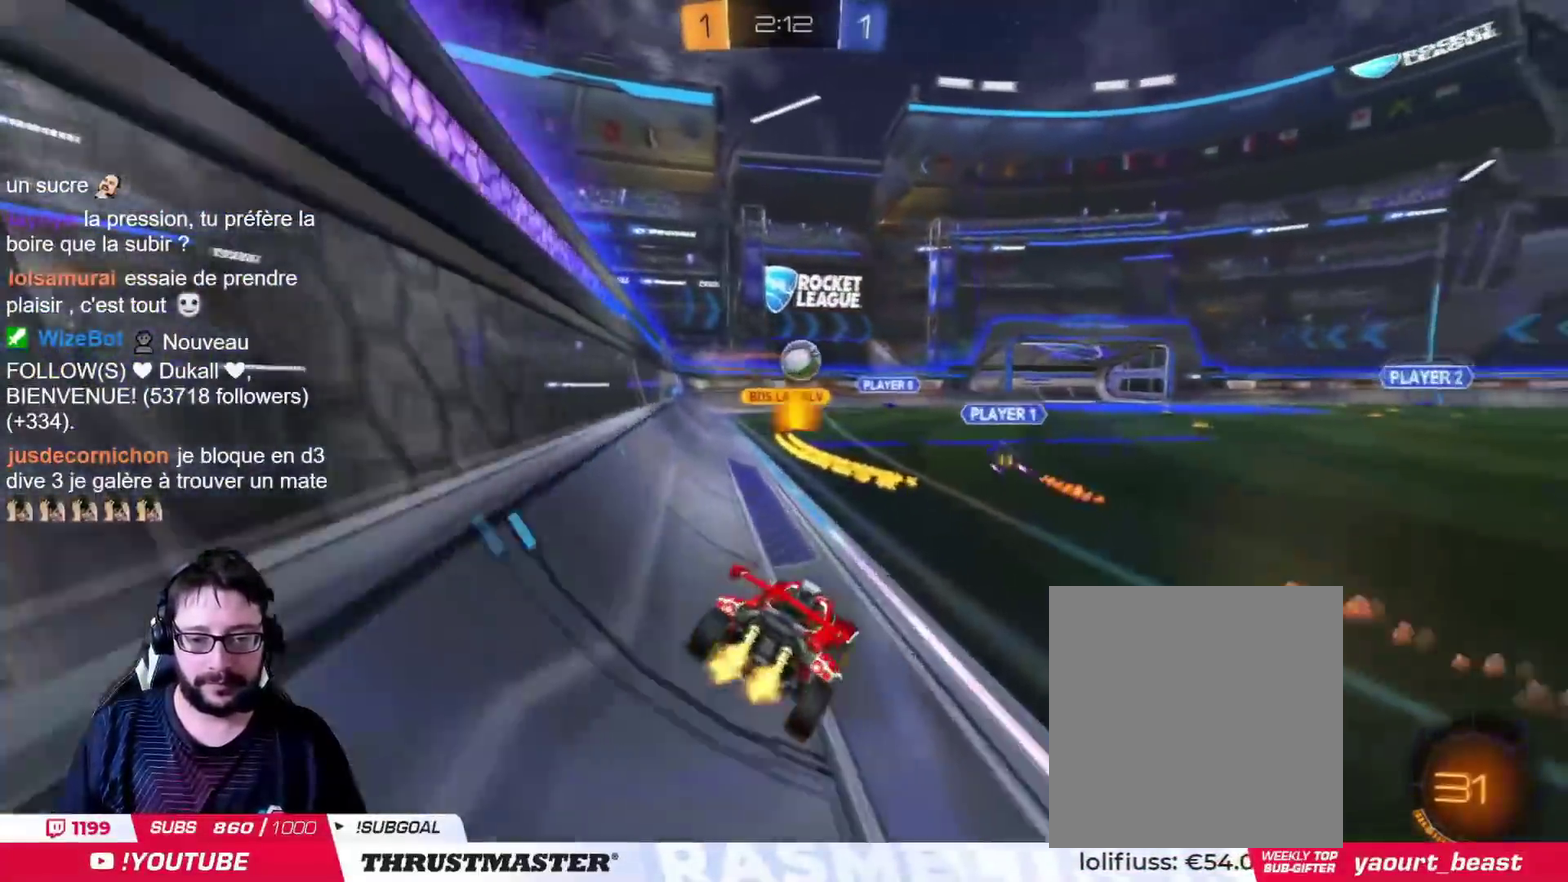
{"buttons": [], "left_stick": "center", "right_stick": "center", "events": [[150, "left_stick", "center"], [401, "left_stick", "left"], [451, "left_stick", "center"]]}
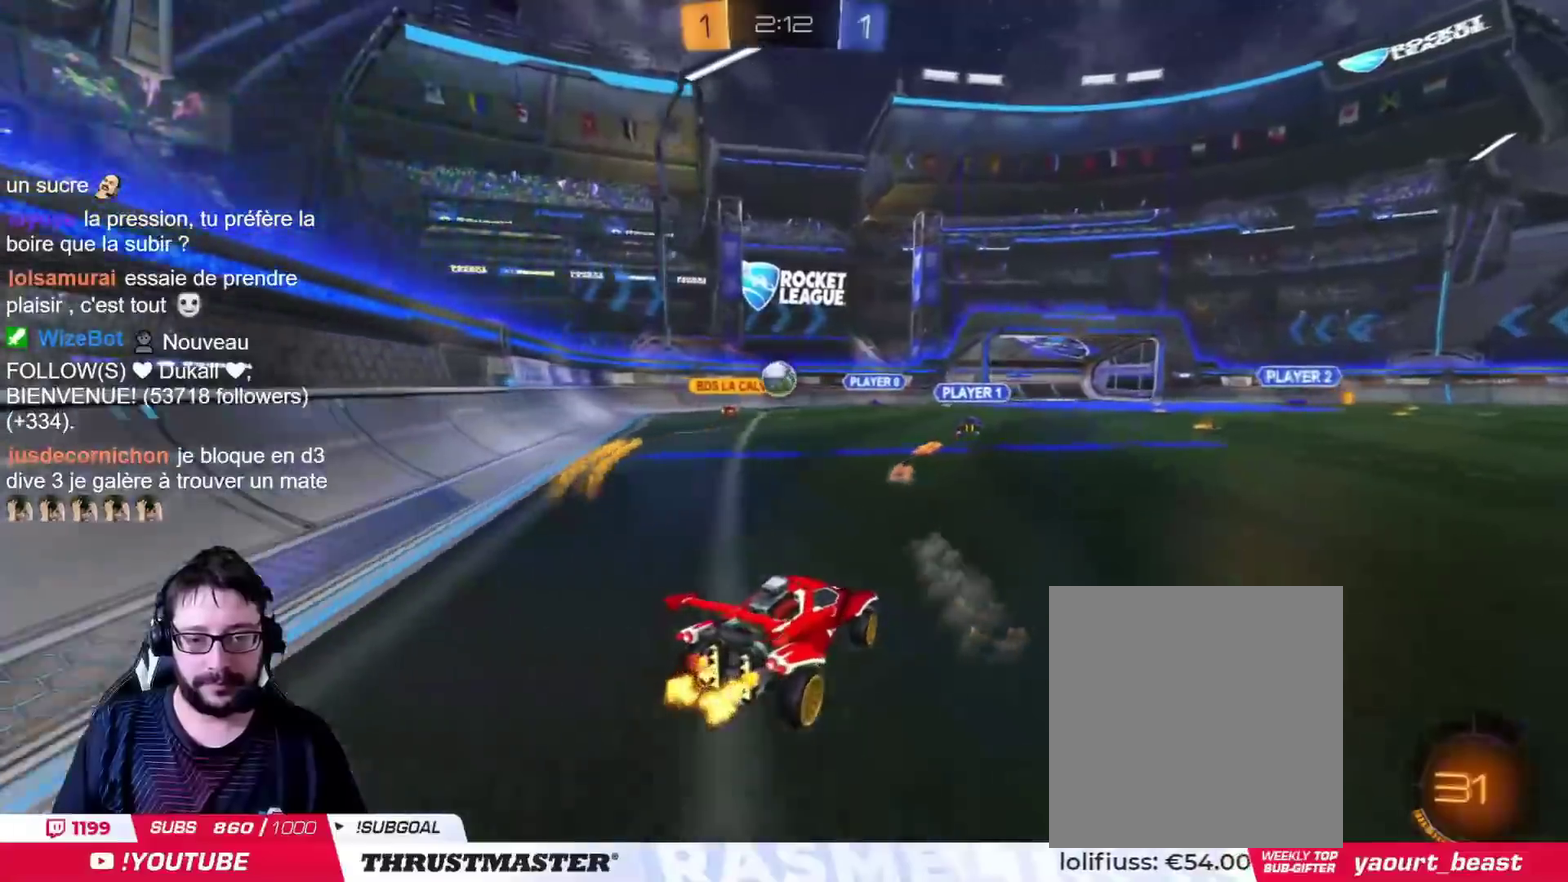
{"buttons": [], "left_stick": "center", "right_stick": "center", "events": []}
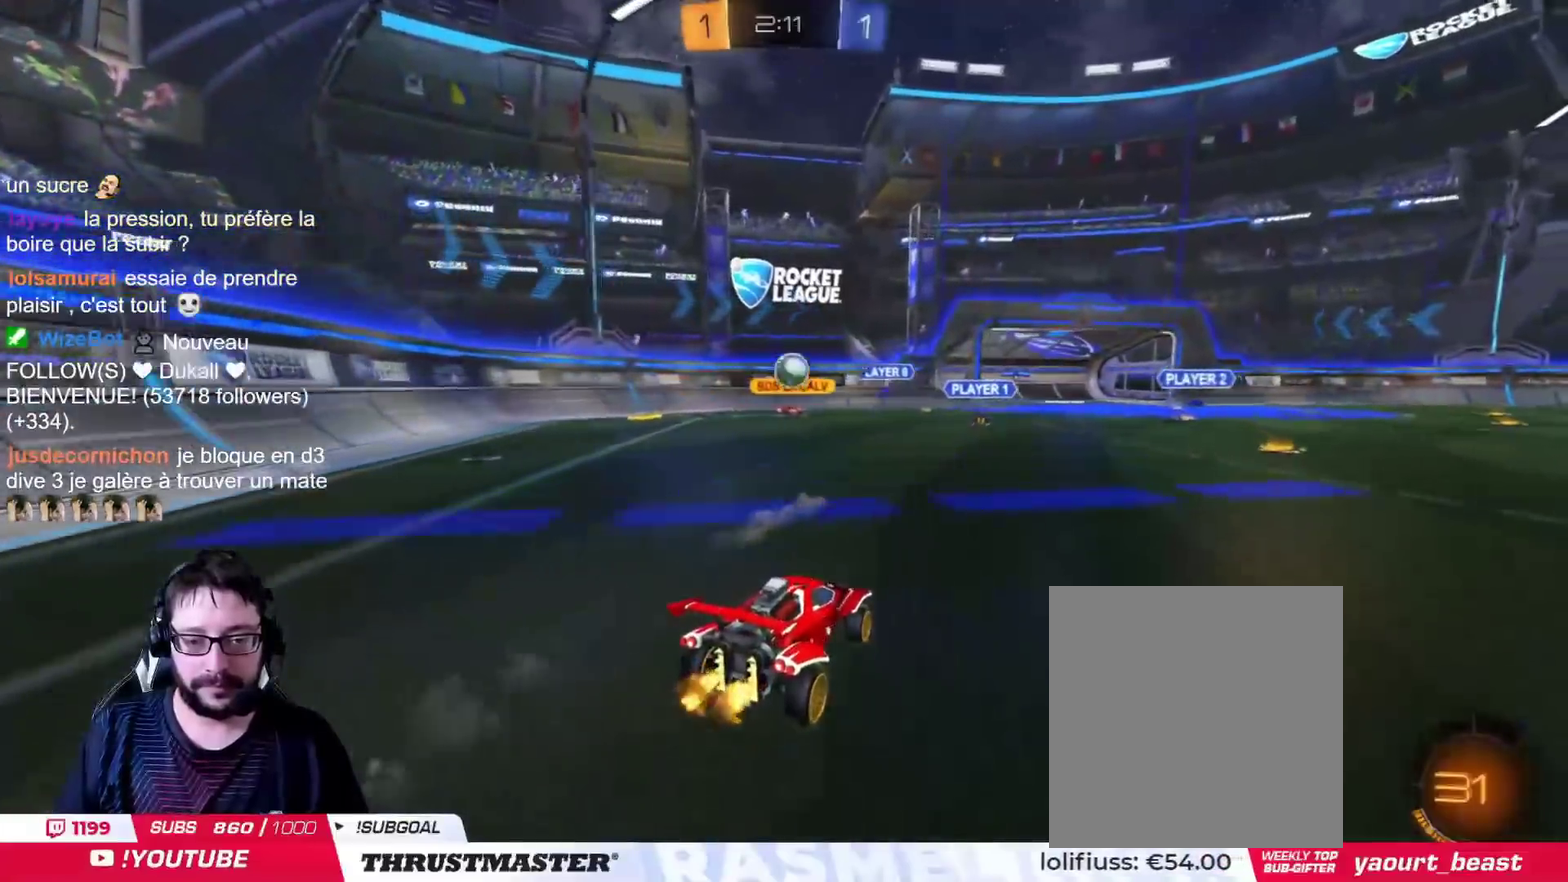
{"buttons": [], "left_stick": "center", "right_stick": "center", "events": [[317, "left_stick", "up-right"], [451, "left_stick", "center"]]}
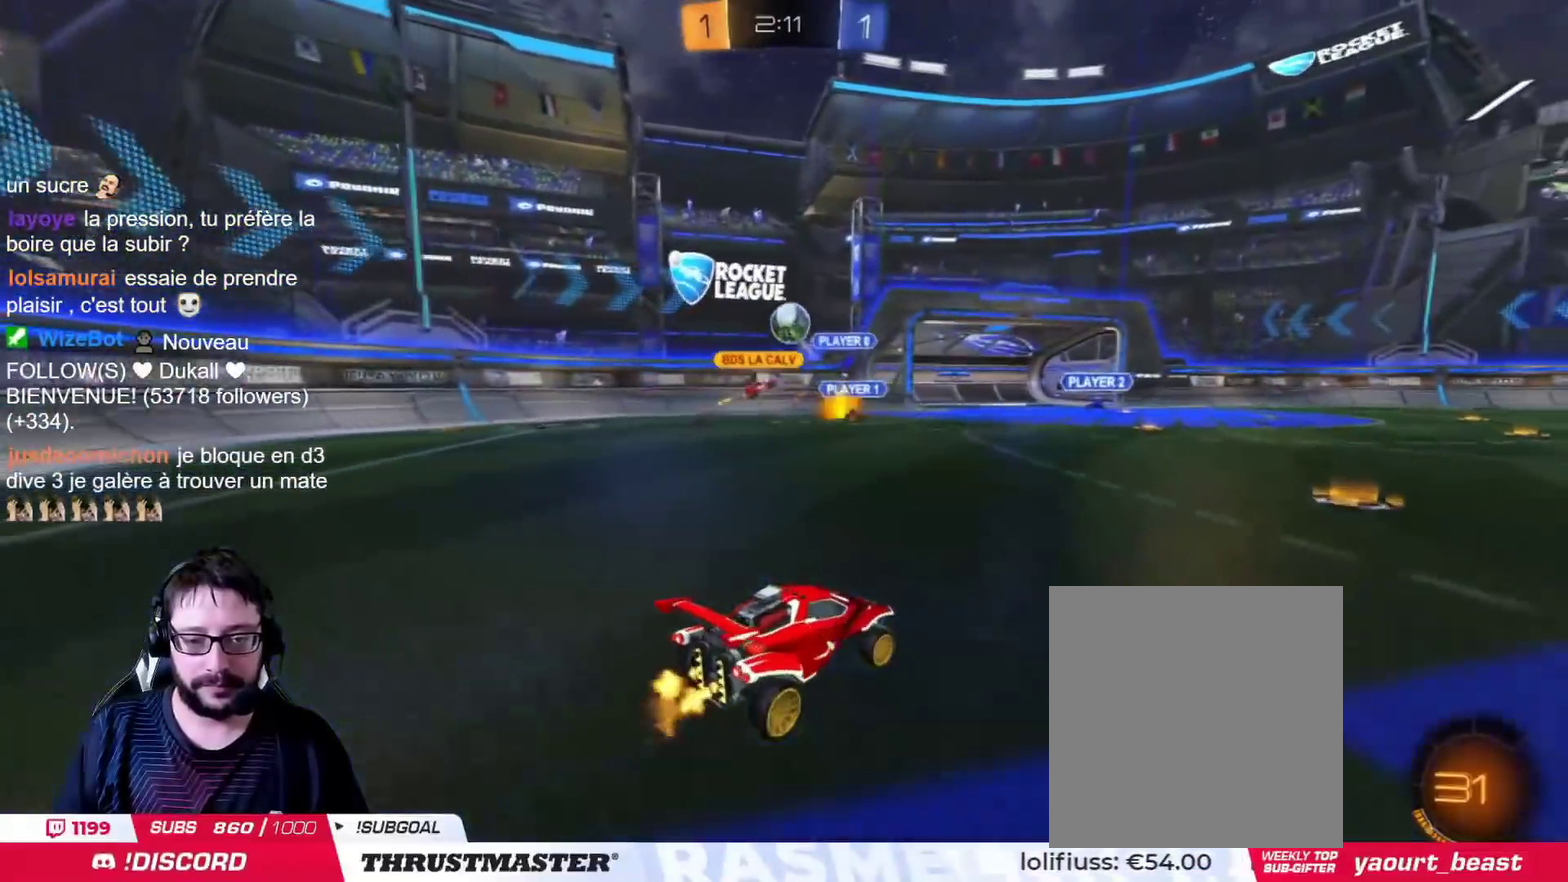
{"buttons": [], "left_stick": "up-right", "right_stick": "center", "events": [[484, "left_stick", "up-right"]]}
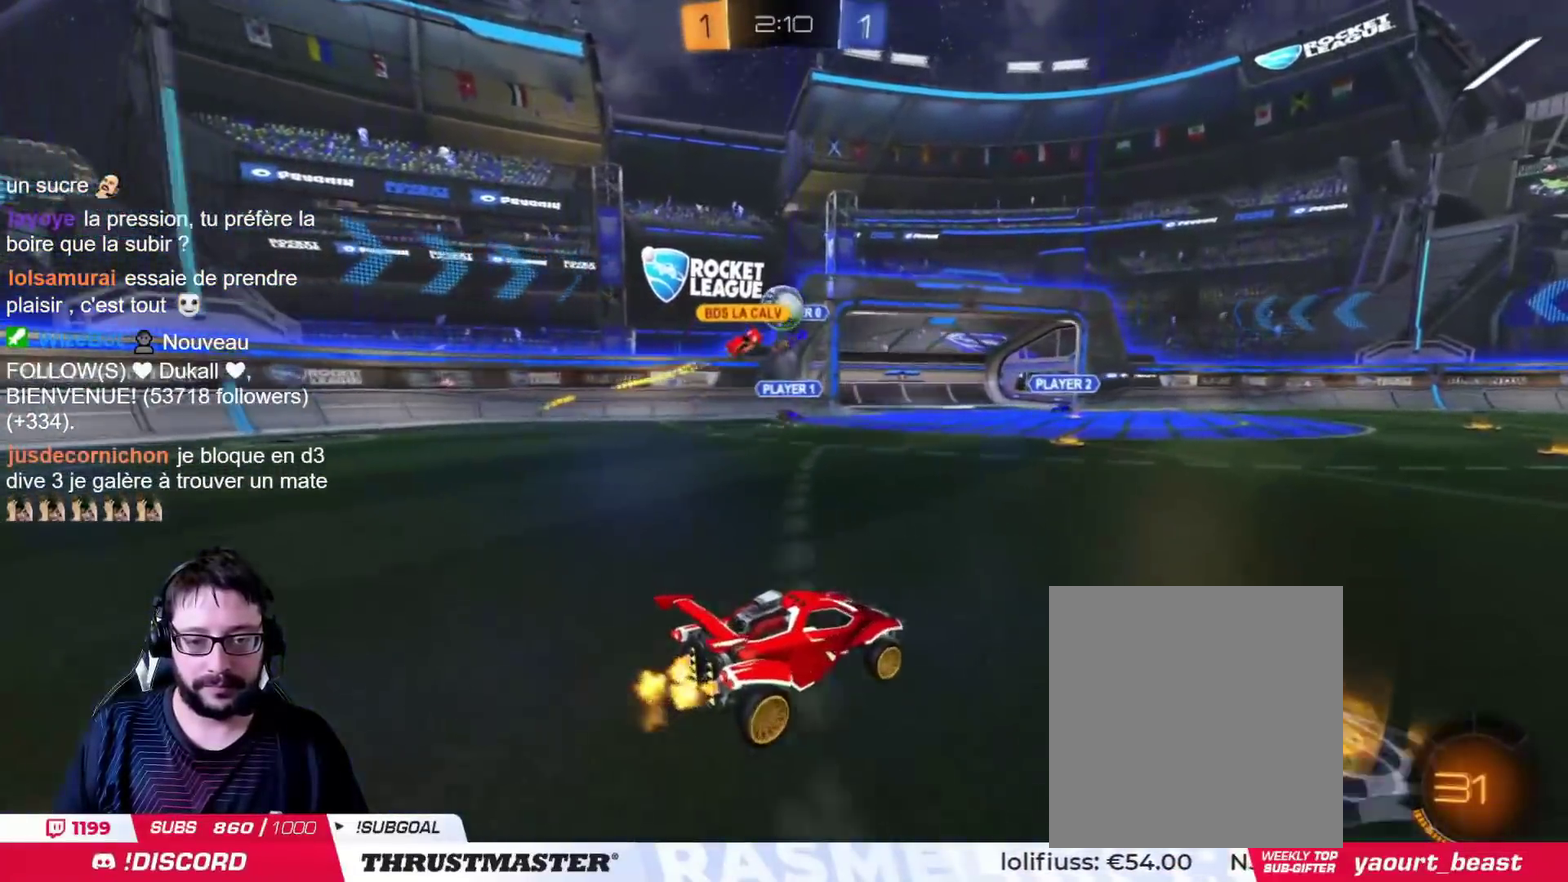
{"buttons": [], "left_stick": "center", "right_stick": "center", "events": [[134, "left_stick", "center"]]}
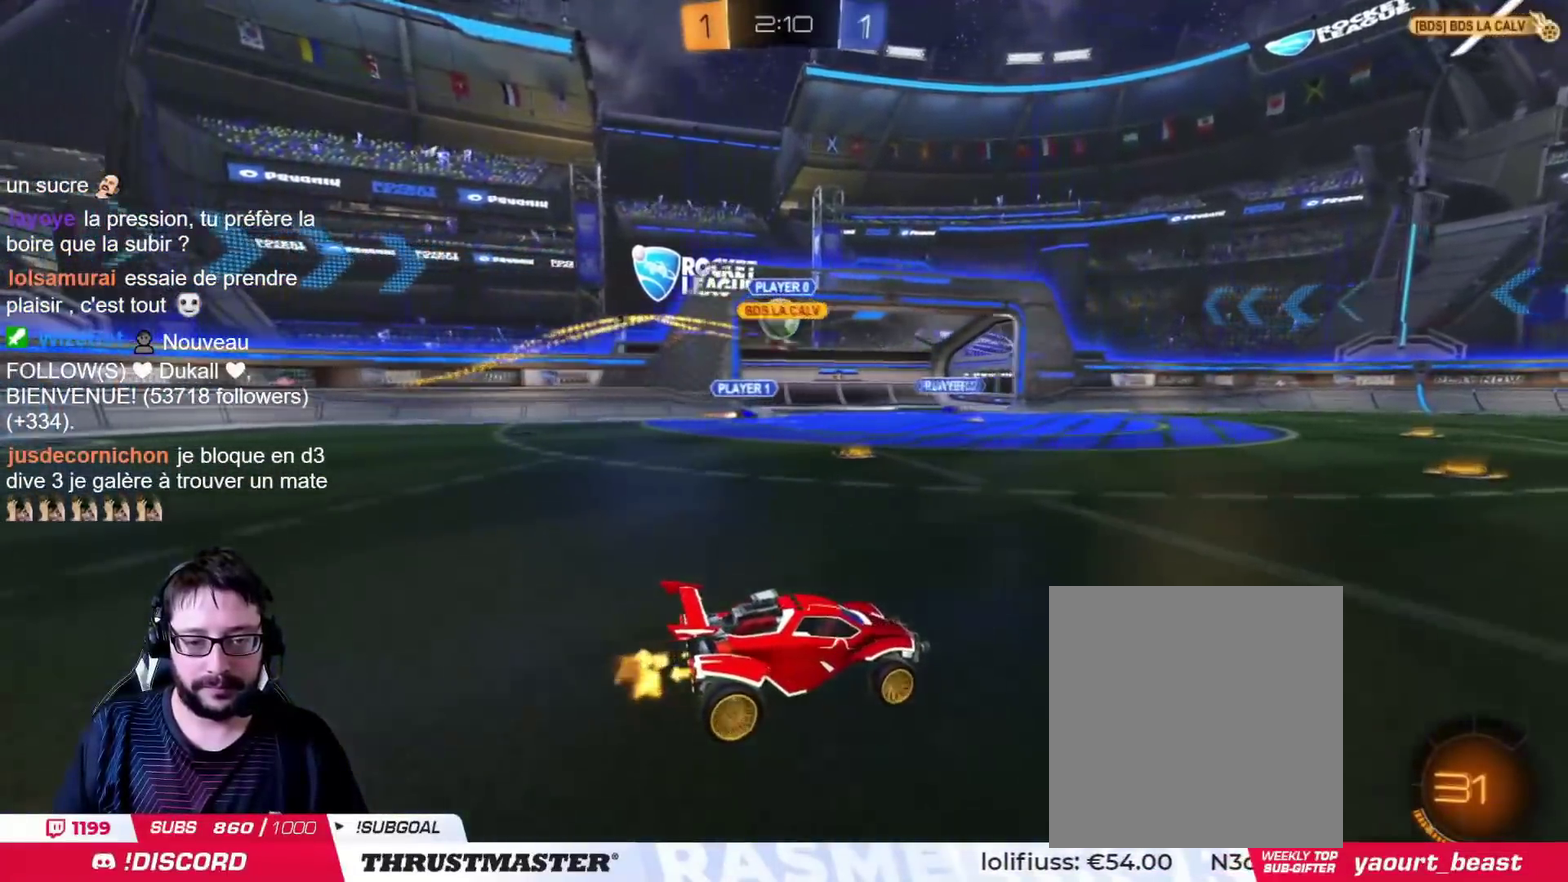
{"buttons": [], "left_stick": "left", "right_stick": "center", "events": [[133, "CIRCLE", "down"], [183, "left_stick", "left"], [283, "CIRCLE", "up"]]}